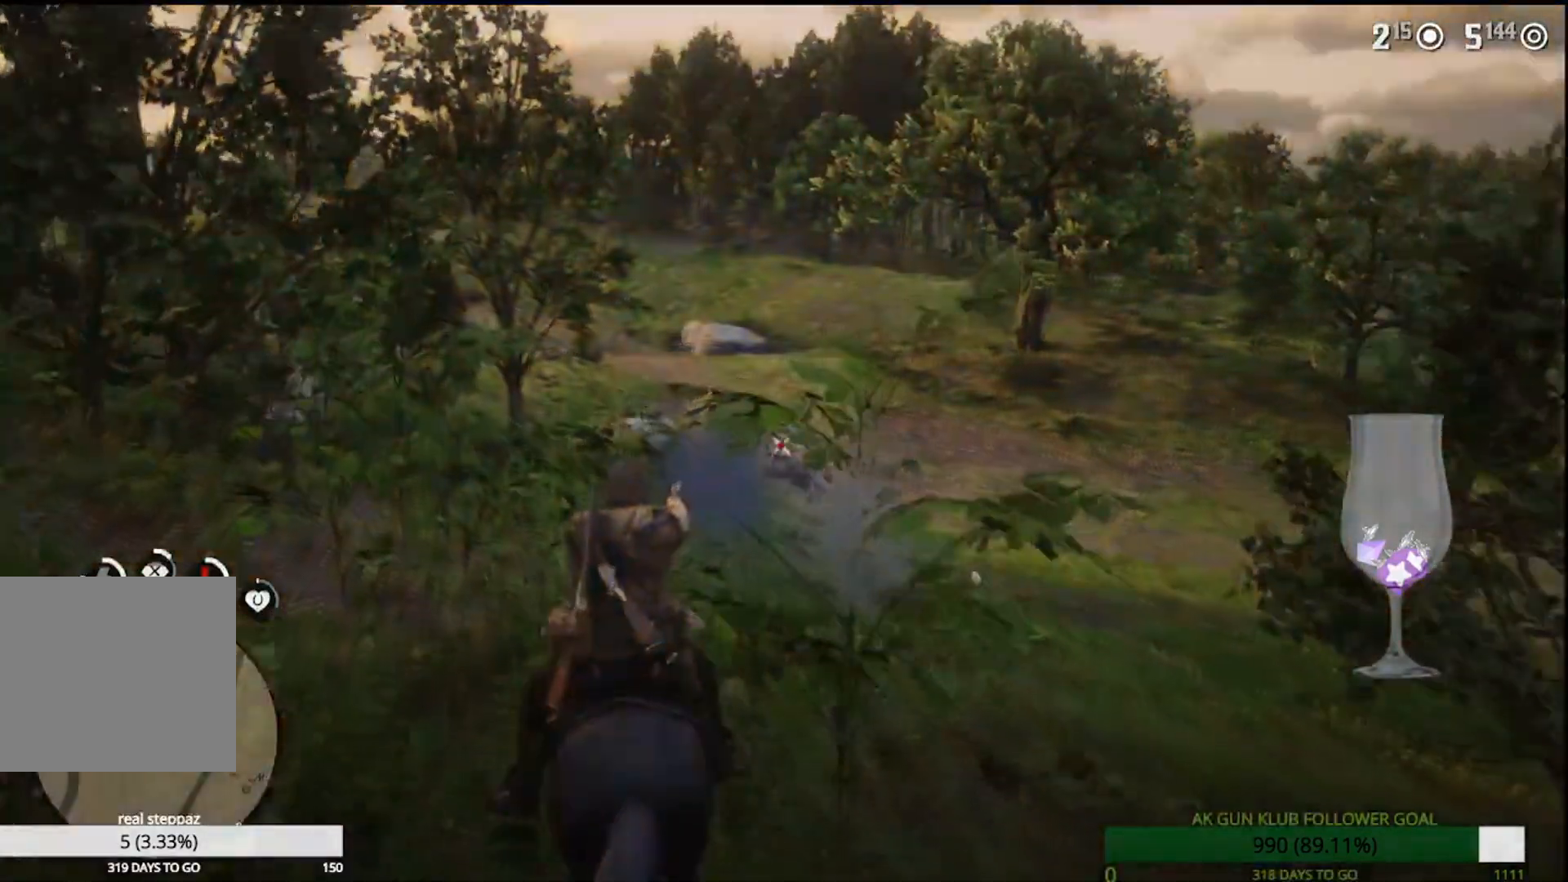
Gameplay with a controller (PlayStation layout); each line is a JSON object with the inputs held at the frame after it (dt_ms = milliseconds from this image to that frame). "events" lists button and stick changes between this image and that frame as [ms after this image, input, new state], when the widget could be followed in between. Not read: L1.
{"dt_ms": 500, "buttons": ["L2"], "left_stick": "up", "right_stick": "center"}
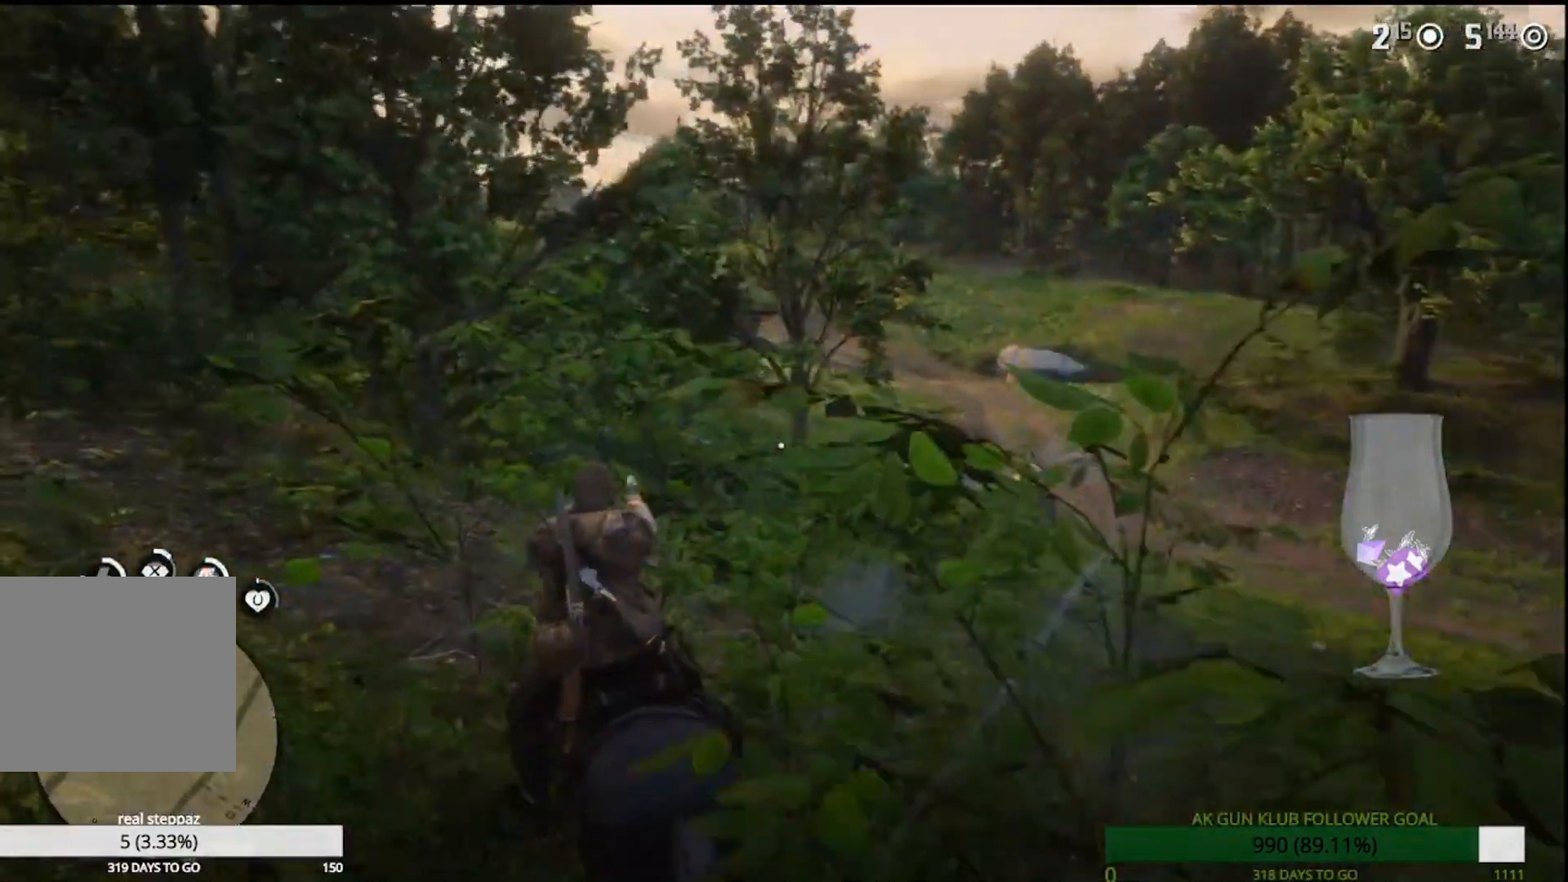
{"dt_ms": 500, "buttons": ["L2"], "left_stick": "right", "right_stick": "center", "events": [[67, "left_stick", "up-right"], [150, "R1", "down"], [150, "R2", "down"], [150, "right_stick", "up"], [217, "right_stick", "center"], [300, "R1", "up"], [300, "R2", "up"], [483, "left_stick", "right"]]}
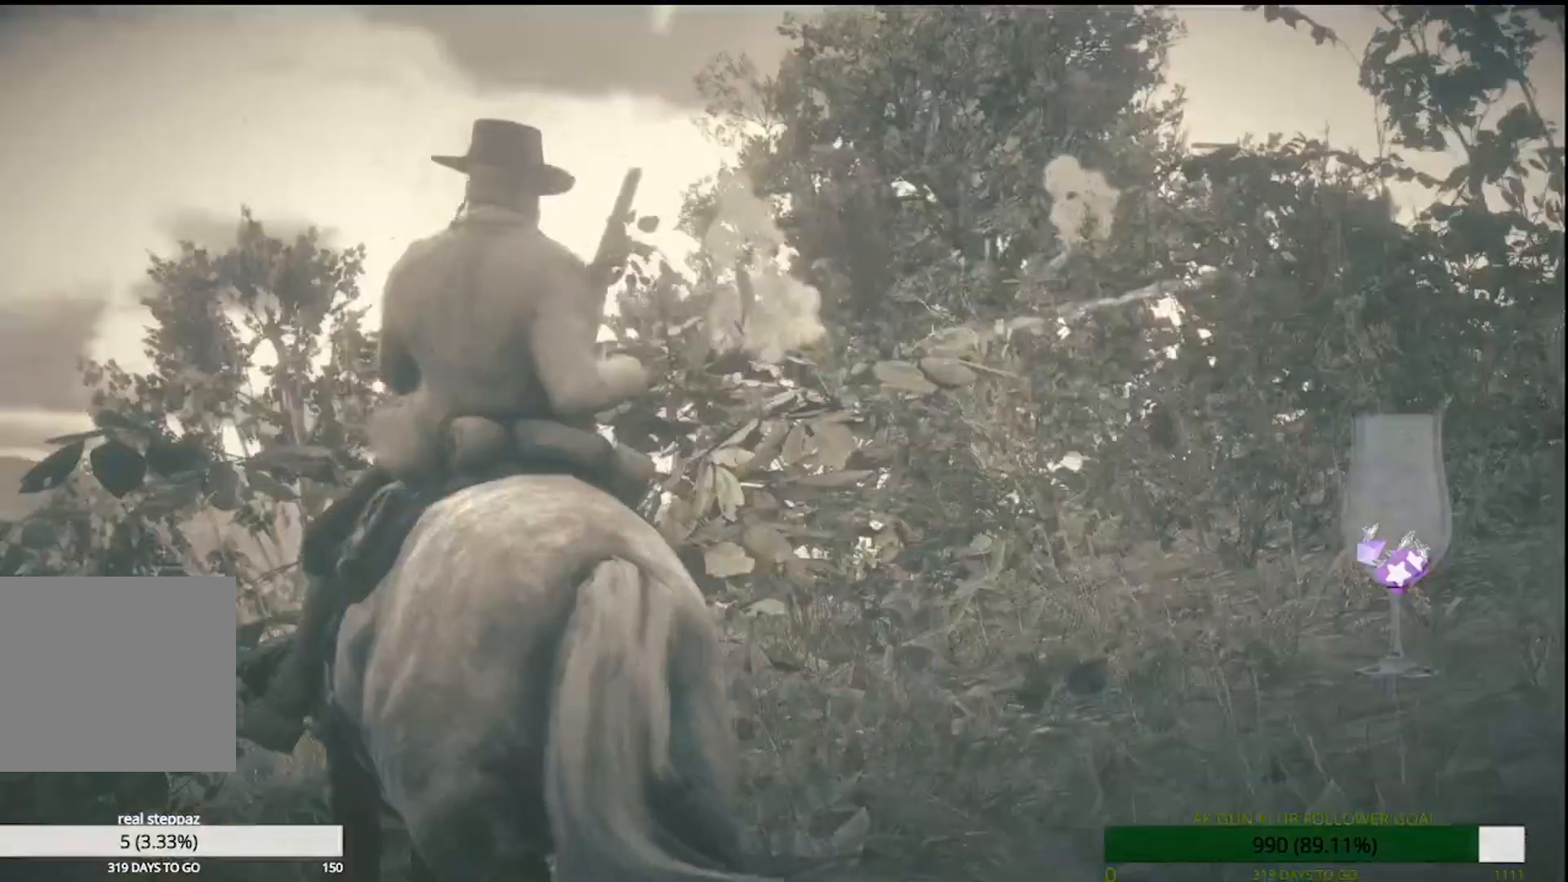
{"dt_ms": 500, "buttons": [], "left_stick": "up-right", "right_stick": "center", "events": [[33, "L2", "up"], [367, "left_stick", "up-right"]]}
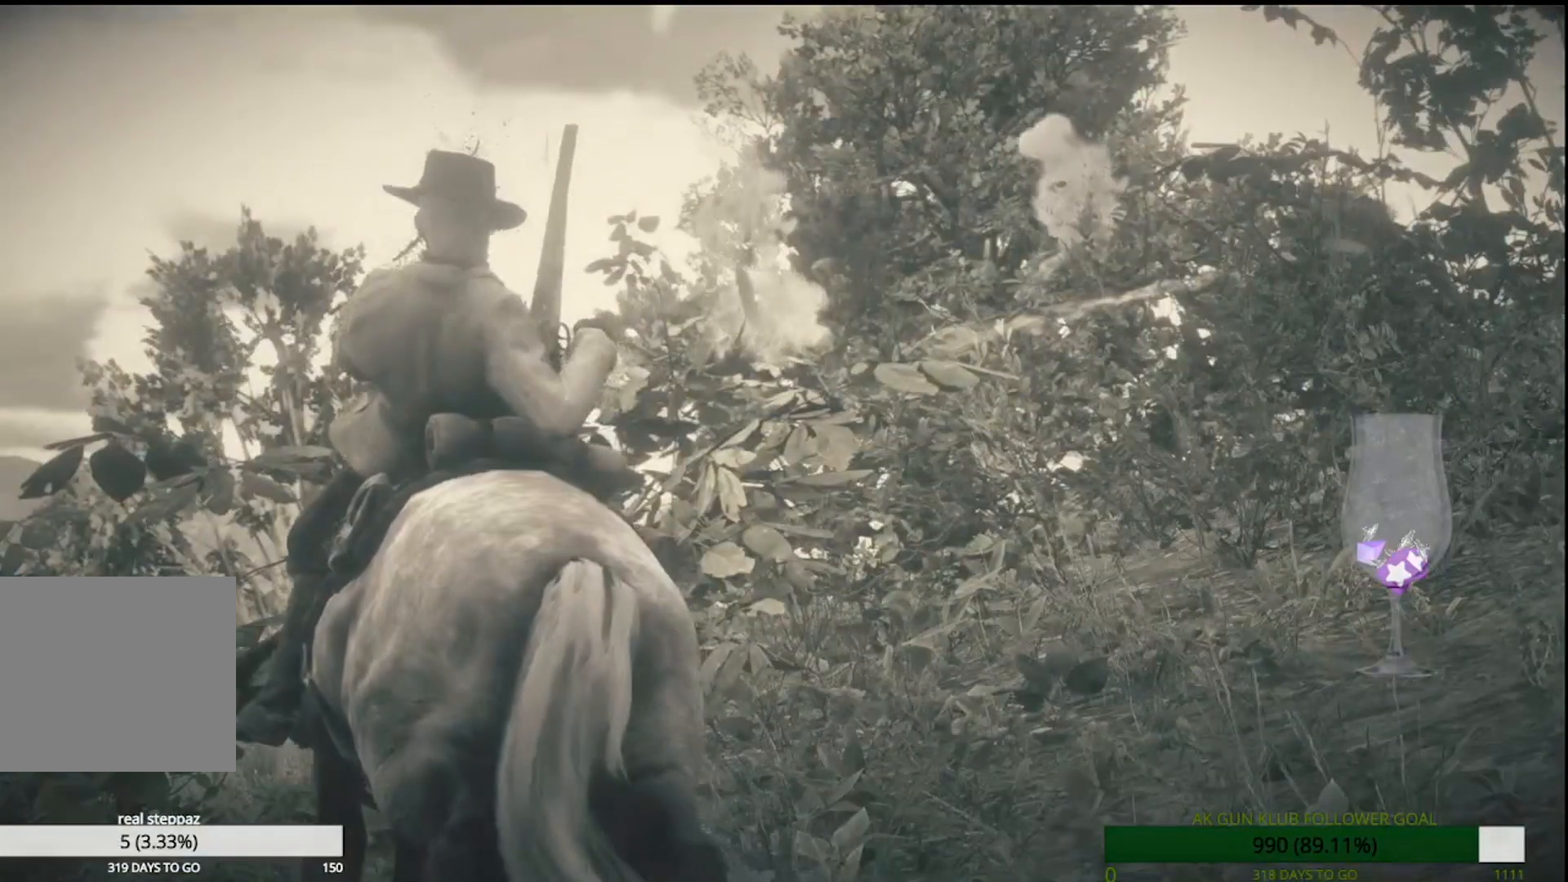
{"dt_ms": 500, "buttons": [], "left_stick": "up", "right_stick": "center", "events": [[17, "left_stick", "up"]]}
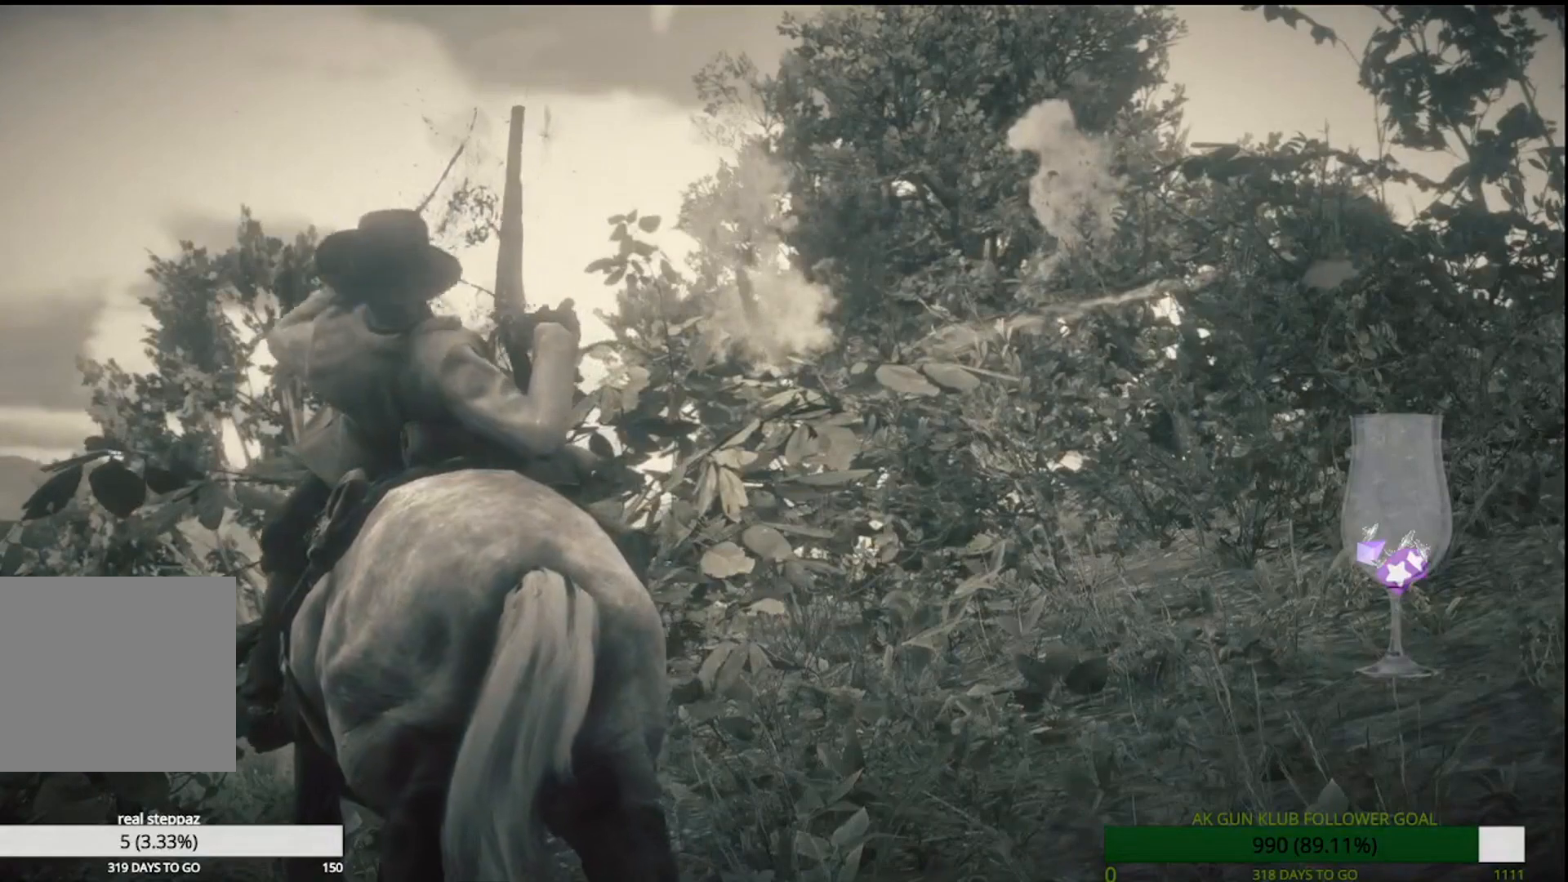
{"dt_ms": 500, "buttons": [], "left_stick": "up", "right_stick": "center", "events": []}
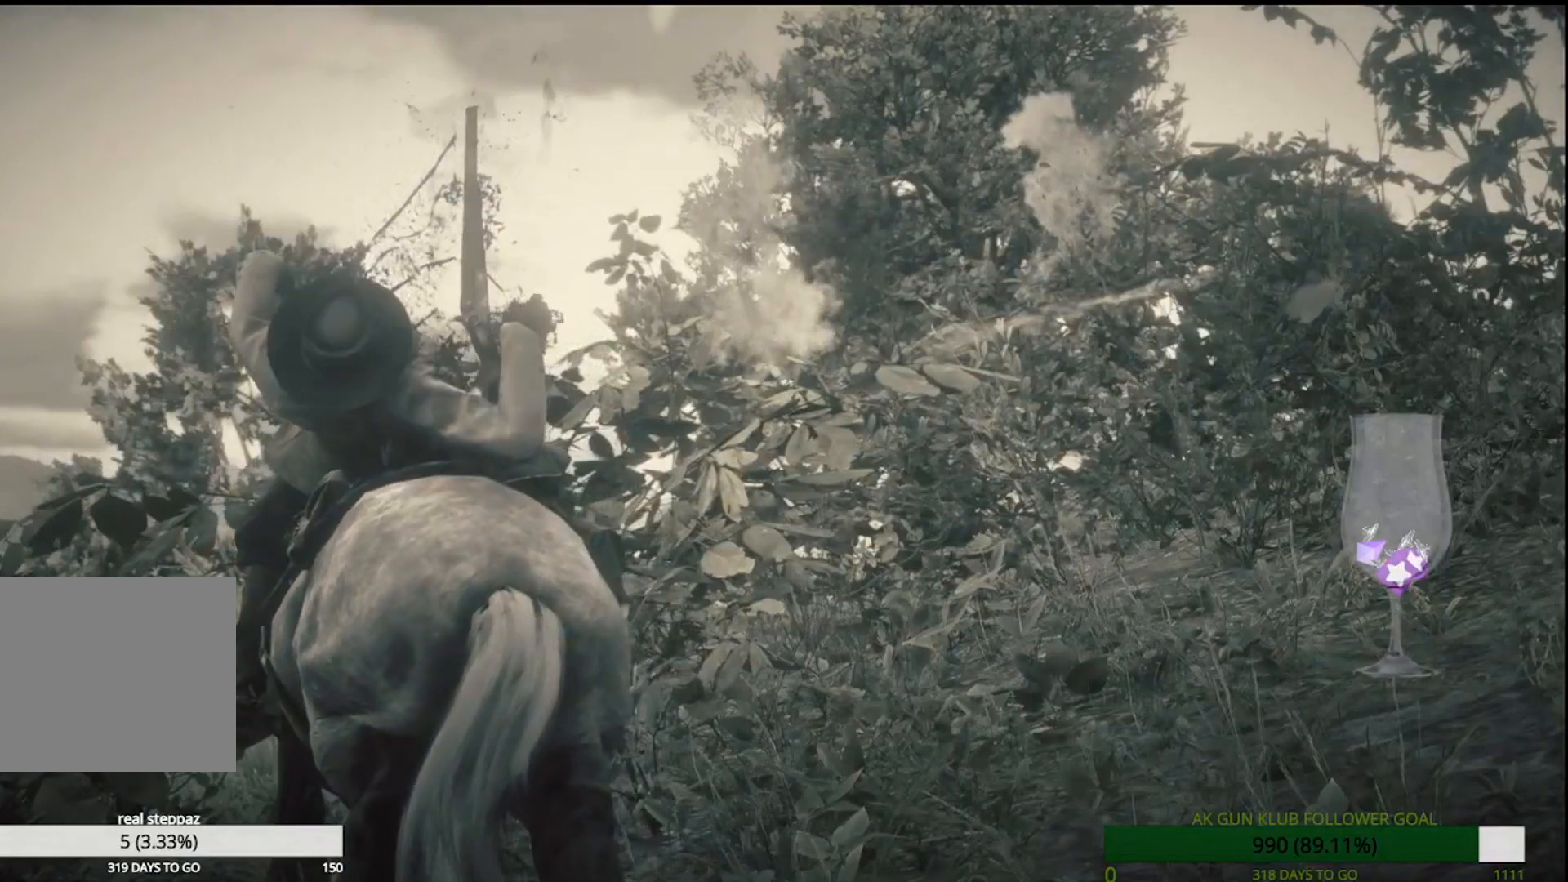
{"dt_ms": 500, "buttons": [], "left_stick": "up-right", "right_stick": "center", "events": [[433, "left_stick", "up-right"]]}
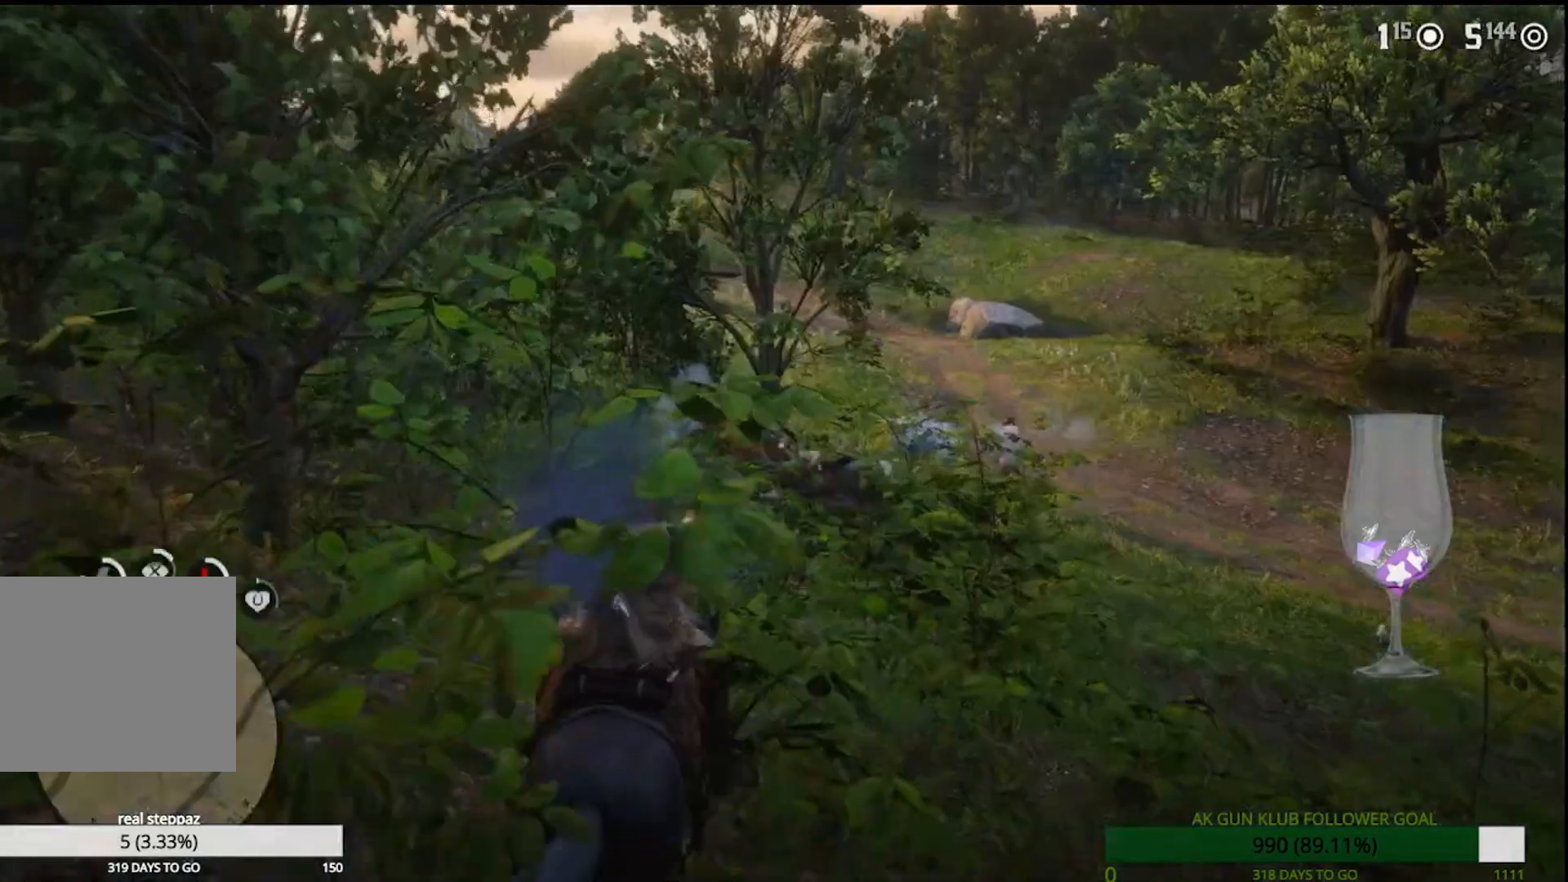
{"dt_ms": 500, "buttons": [], "left_stick": "up-right", "right_stick": "right"}
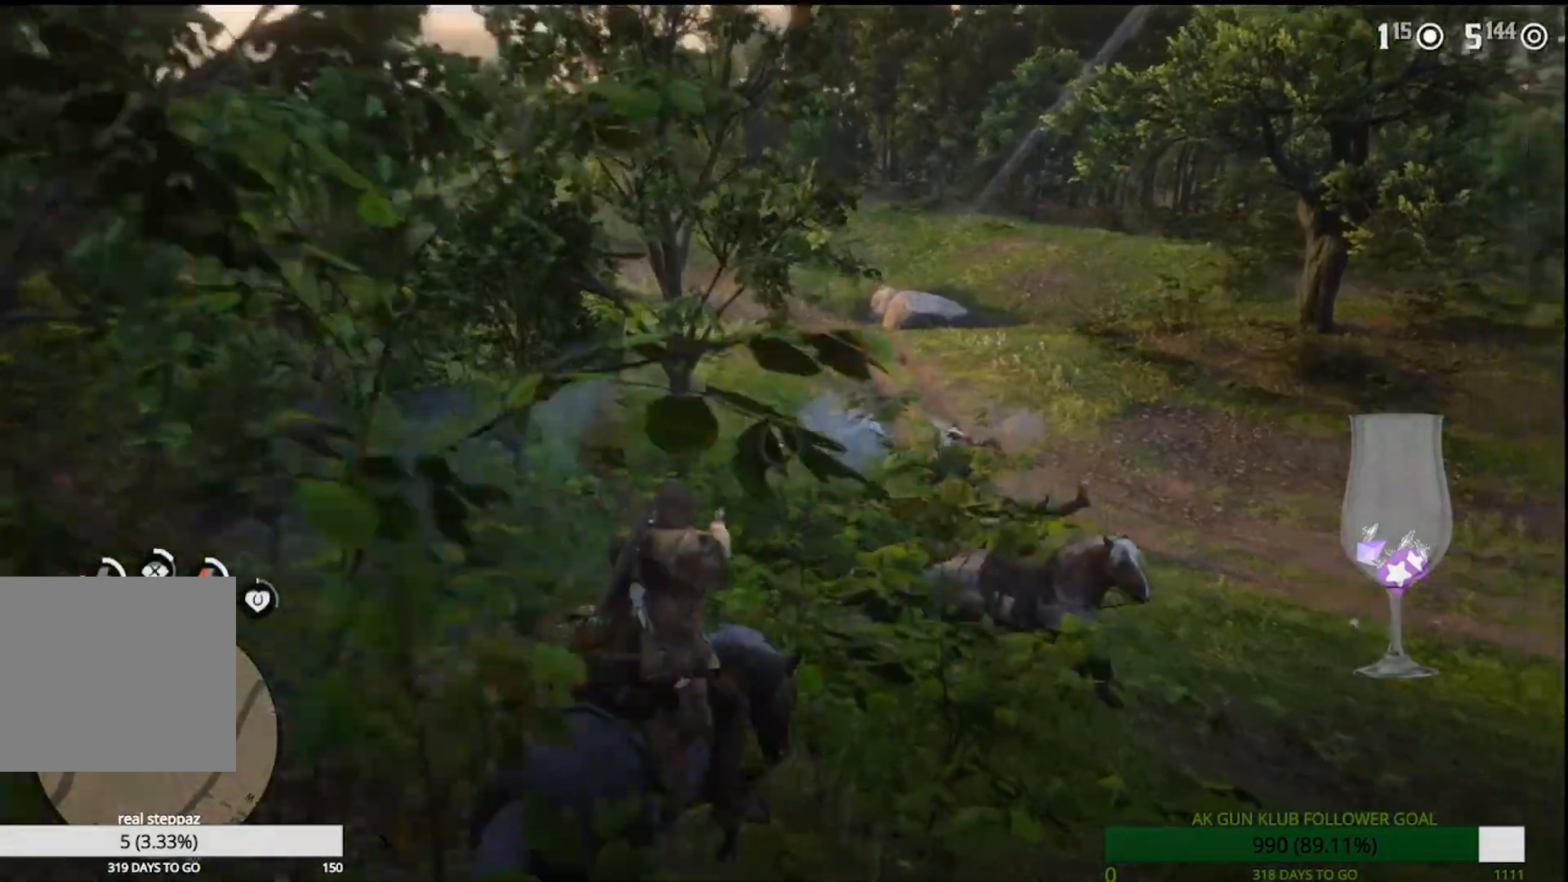
{"dt_ms": 500, "buttons": ["L2", "R2"], "left_stick": "up-right", "right_stick": "right", "events": [[267, "L2", "down"], [267, "R2", "down"]]}
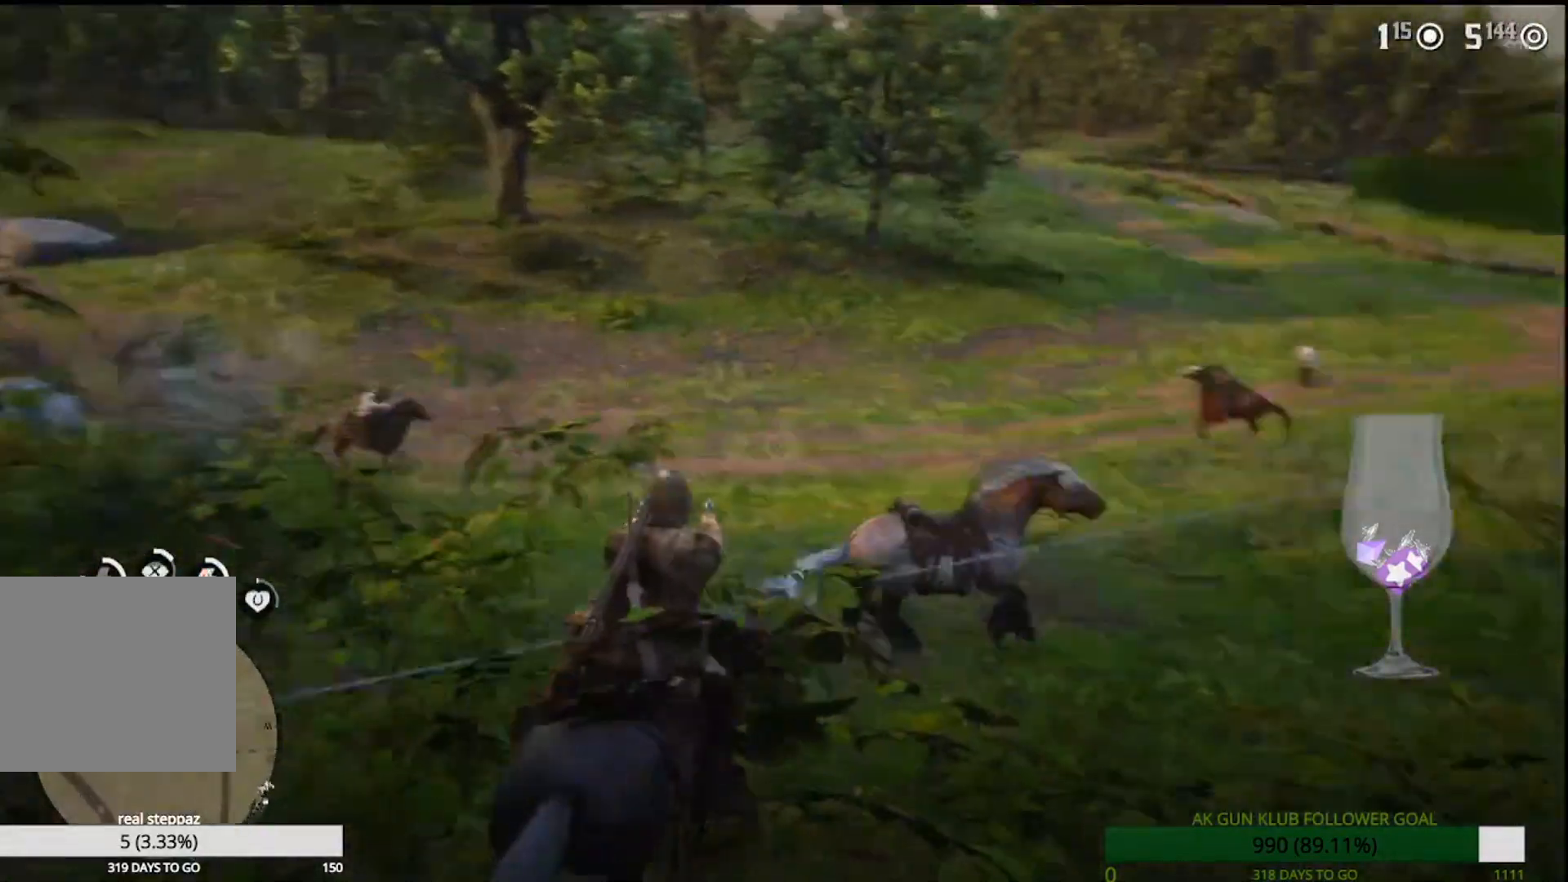
{"dt_ms": 500, "buttons": [], "left_stick": "up", "right_stick": "right", "events": [[183, "R2", "up"], [183, "right_stick", "center"], [317, "L2", "up"], [383, "left_stick", "up"], [483, "right_stick", "right"]]}
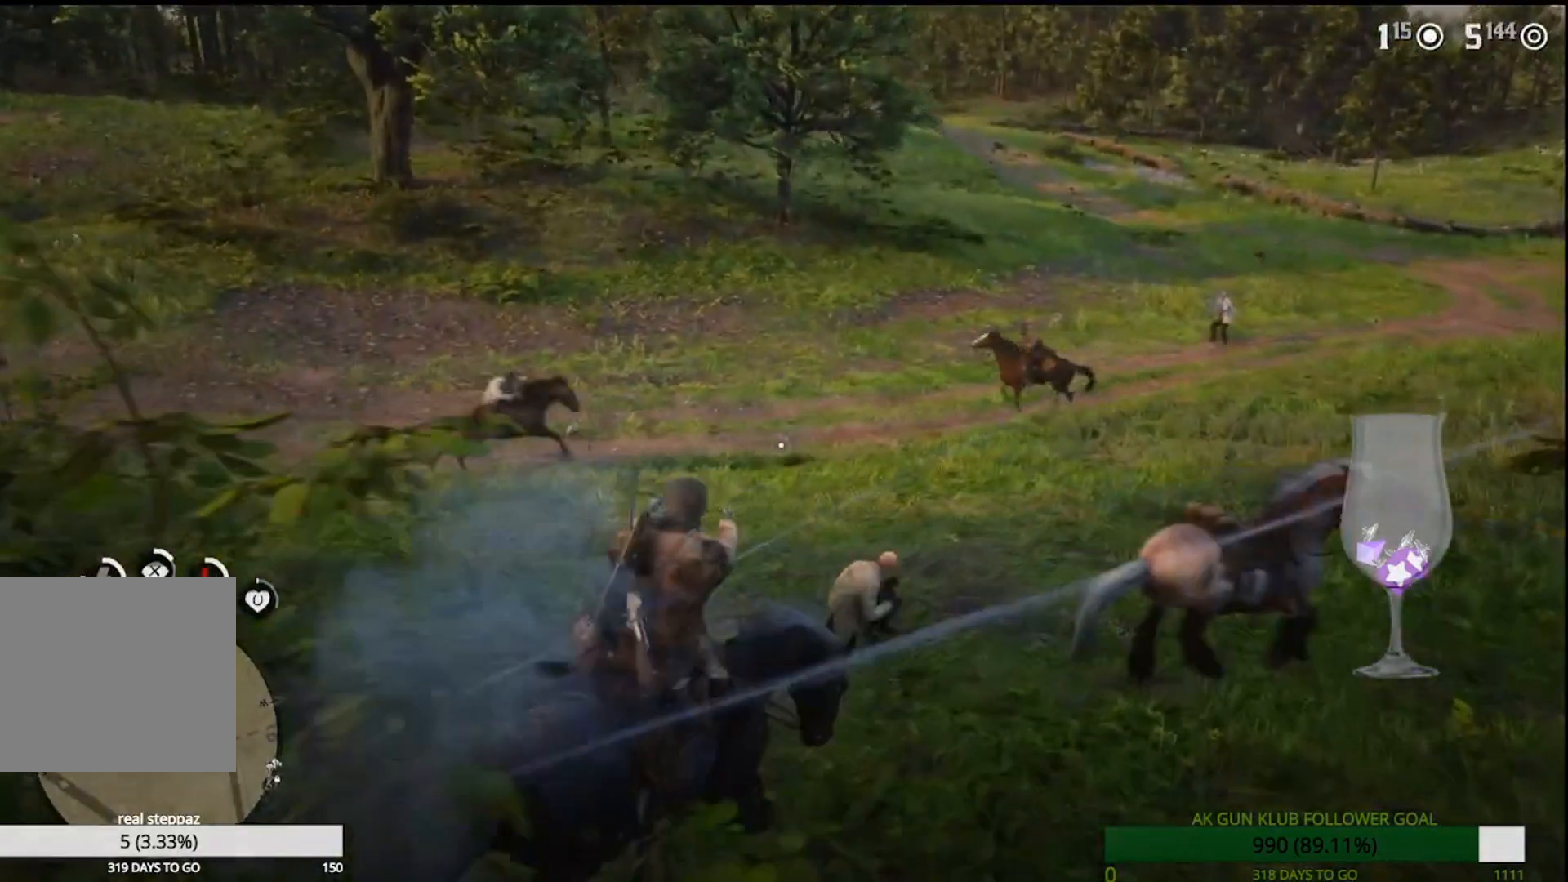
{"dt_ms": 500, "buttons": ["L2"], "left_stick": "center", "right_stick": "center", "events": [[33, "right_stick", "up-right"], [83, "L2", "down"], [167, "L3", "down"], [167, "R3", "down"], [167, "right_stick", "center"], [350, "R3", "up"], [417, "L3", "up"], [417, "left_stick", "center"]]}
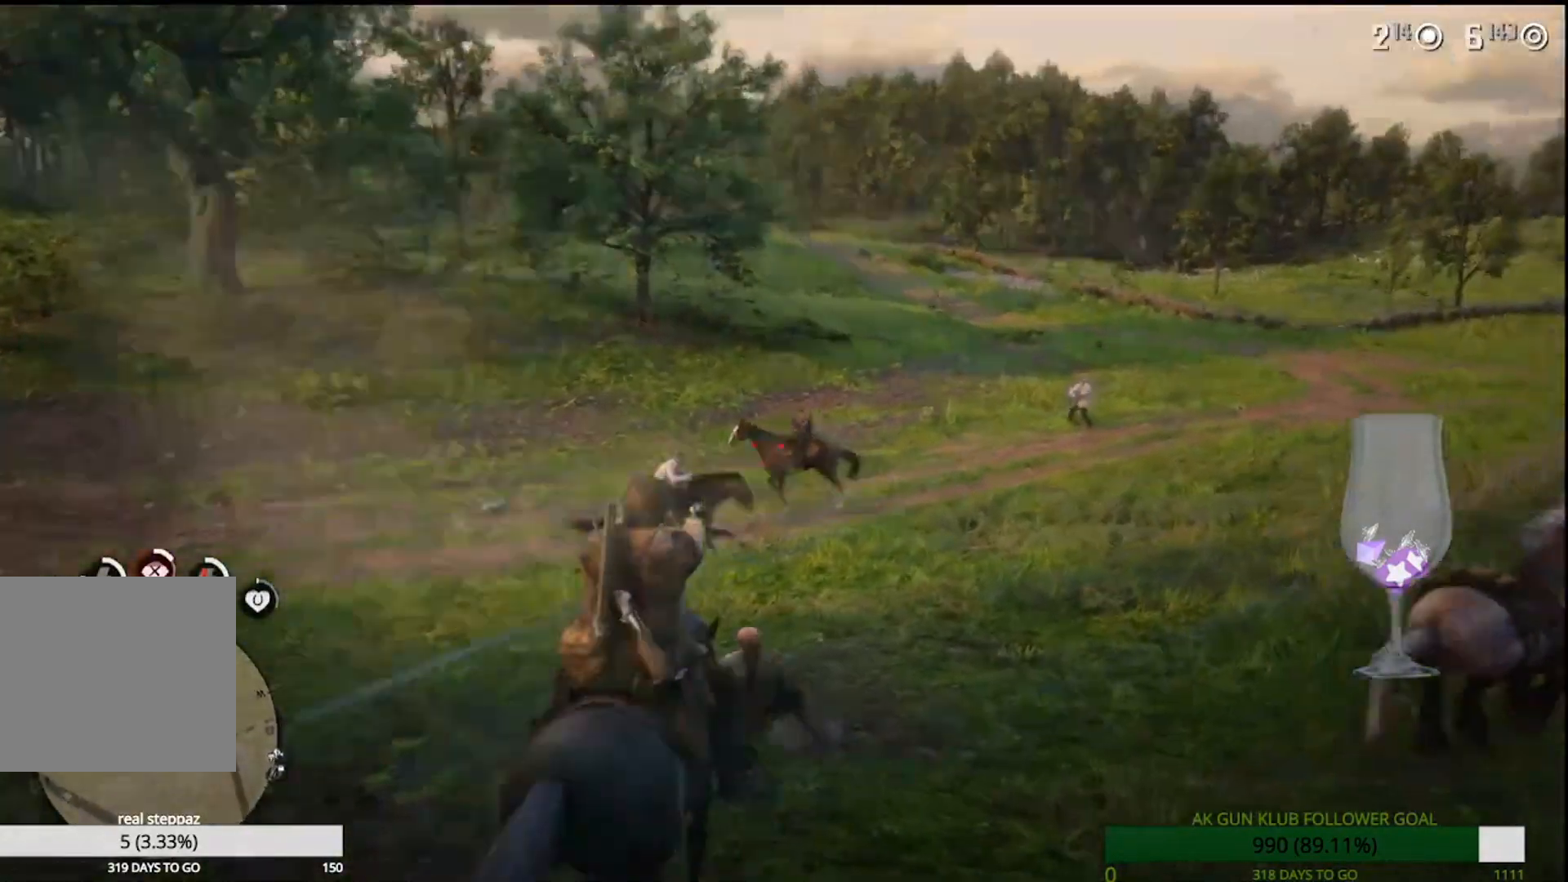
{"dt_ms": 500, "buttons": ["L2", "R2"], "left_stick": "up-left", "right_stick": "center", "events": [[33, "left_stick", "up"], [217, "left_stick", "up-left"], [233, "R2", "down"]]}
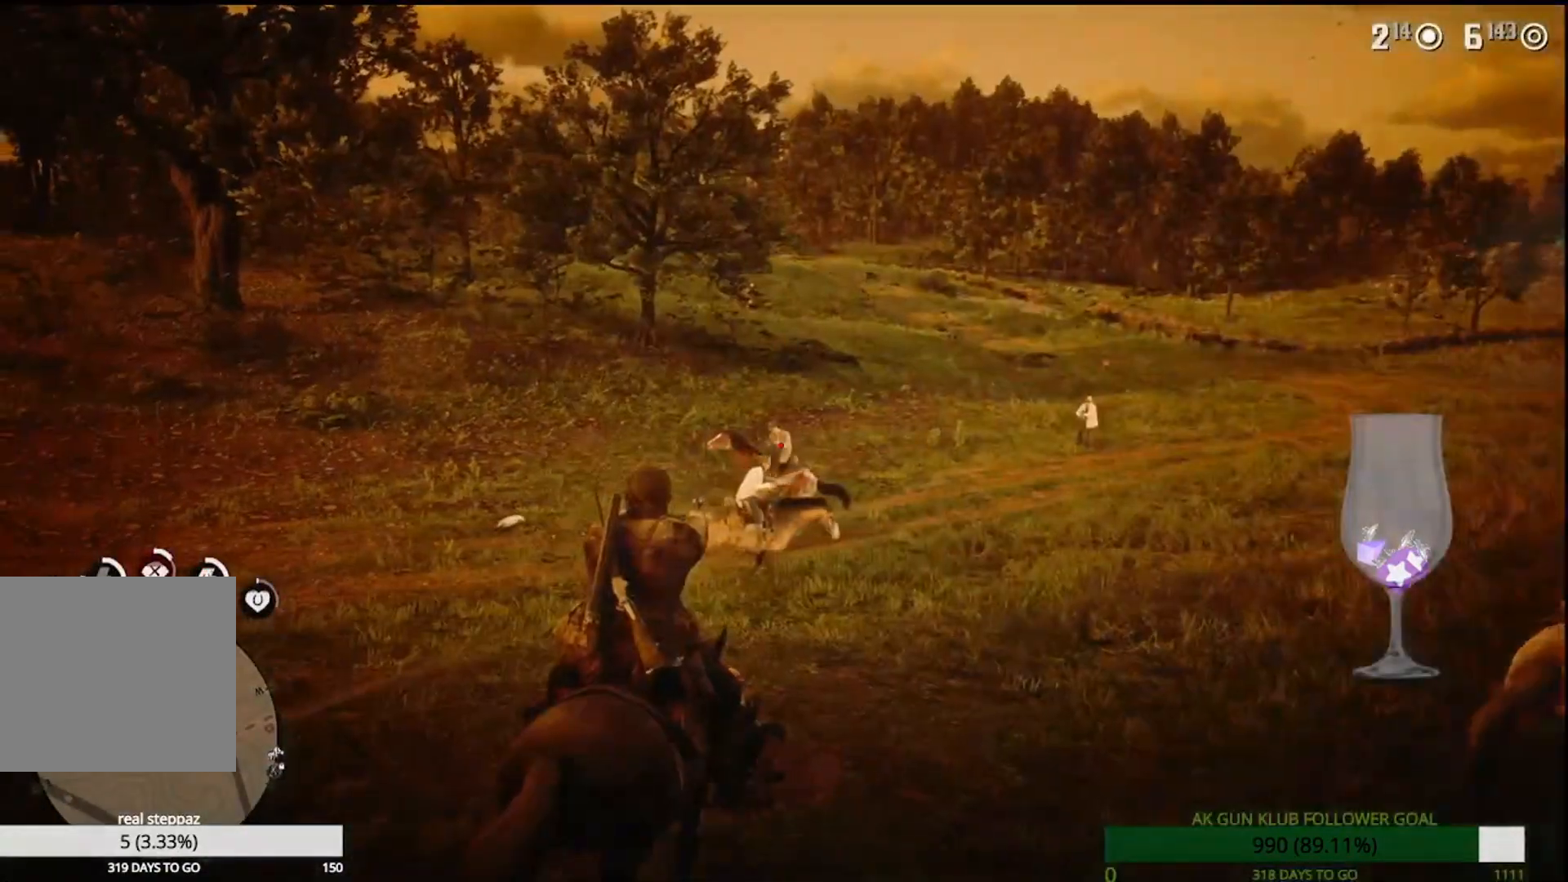
{"dt_ms": 500, "buttons": [], "left_stick": "up-left", "right_stick": "center", "events": [[83, "R1", "down"], [200, "R1", "up"], [283, "R2", "up"], [433, "L2", "up"]]}
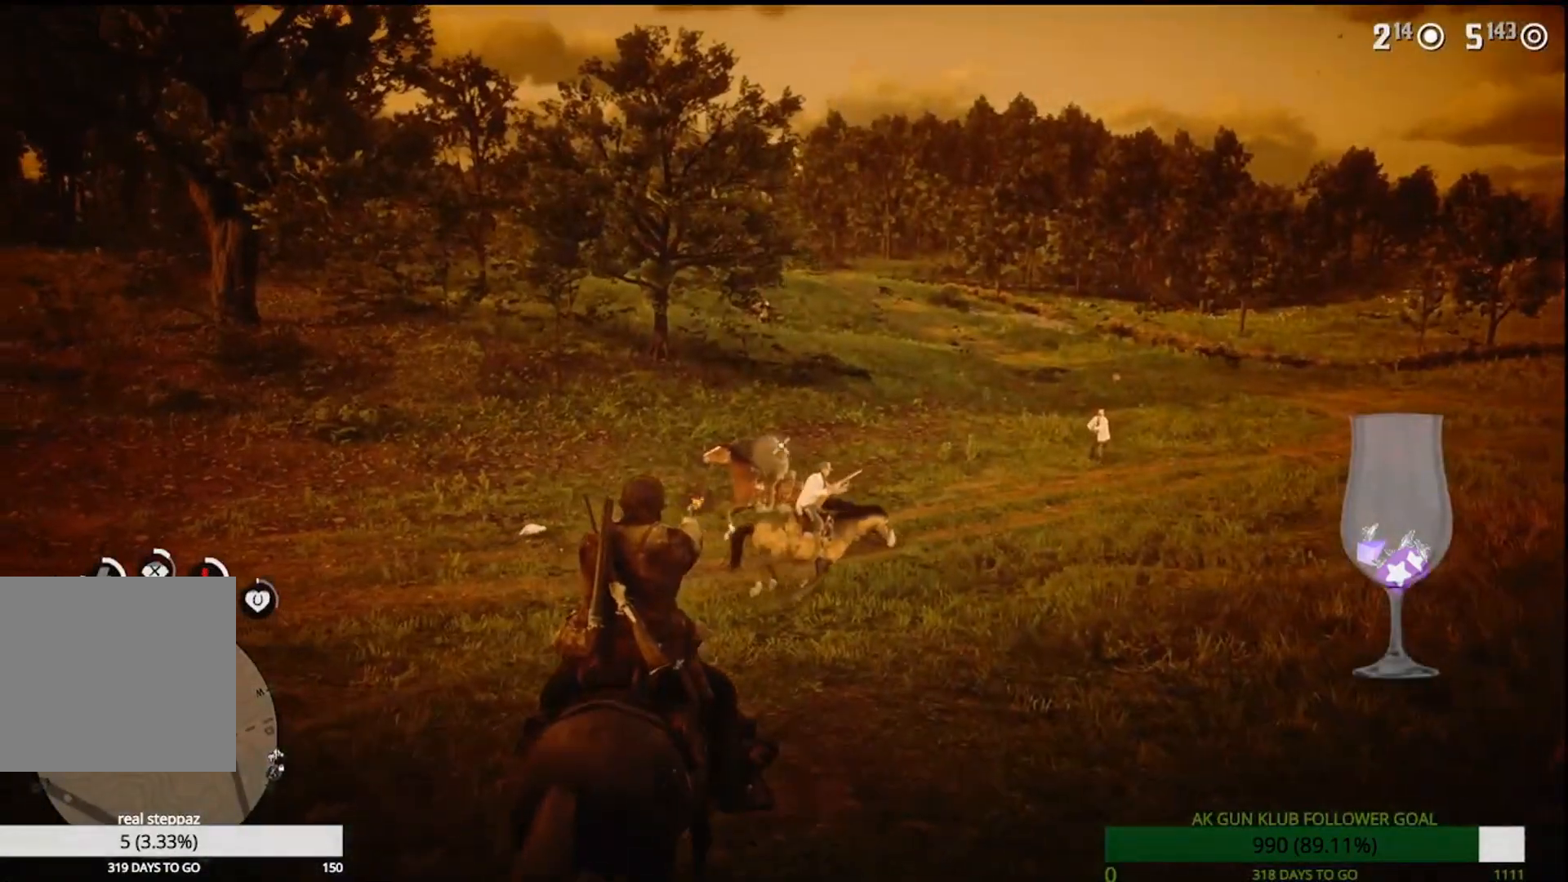
{"dt_ms": 500, "buttons": ["L2"], "left_stick": "up-right", "right_stick": "center", "events": [[100, "right_stick", "right"], [133, "left_stick", "center"], [233, "left_stick", "up-right"], [383, "L2", "down"], [450, "right_stick", "center"]]}
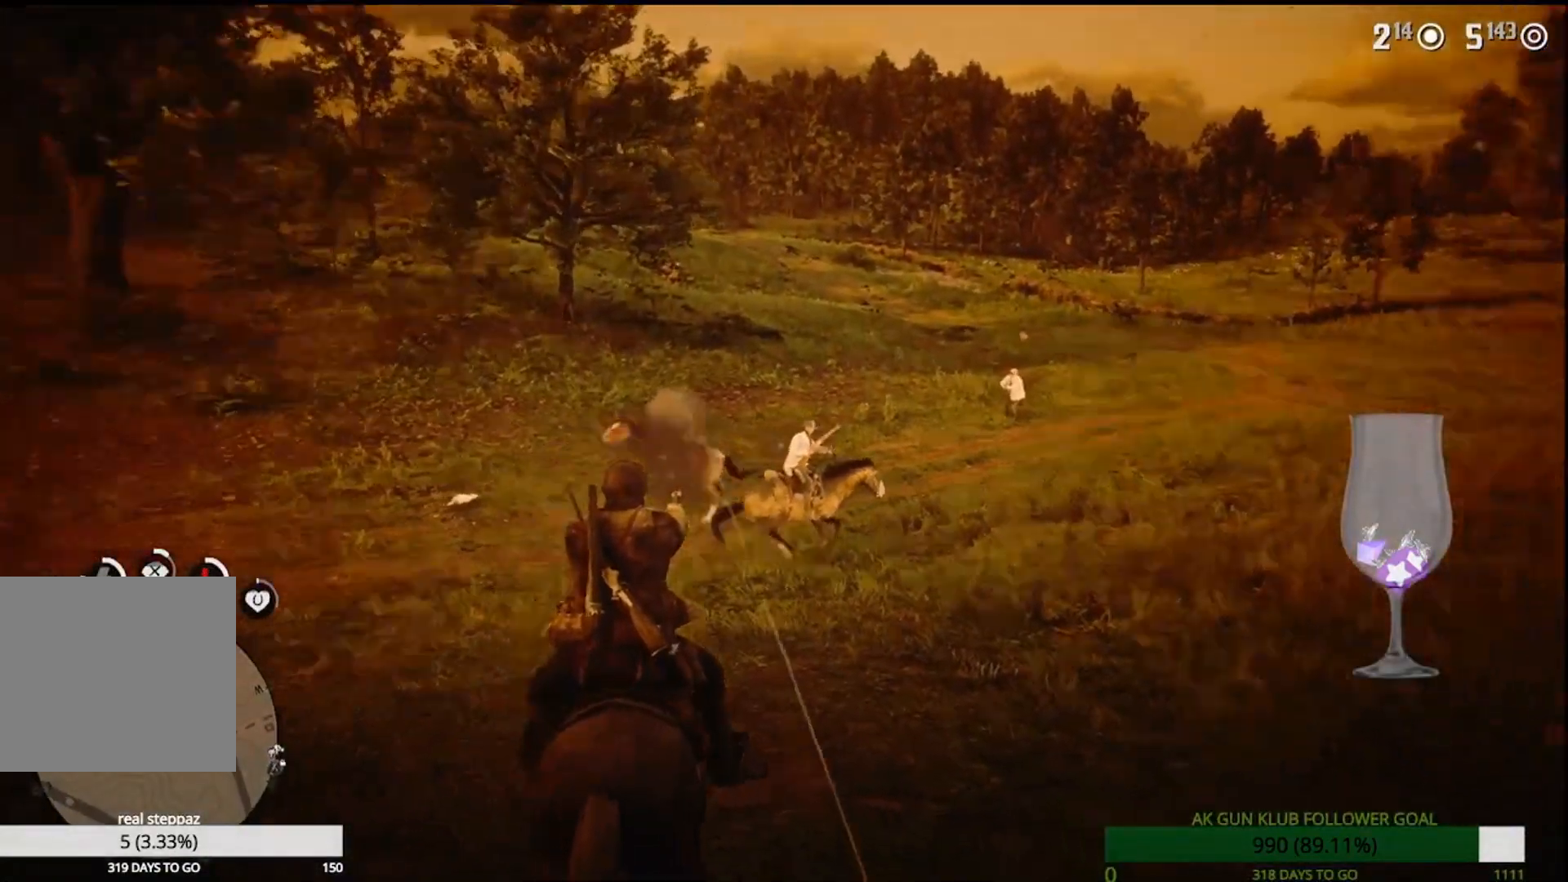
{"dt_ms": 500, "buttons": ["L2", "R1", "R2"], "left_stick": "up-right", "right_stick": "center", "events": [[33, "L3", "down"], [67, "R3", "down"], [150, "R3", "up"], [283, "L3", "up"], [317, "R1", "down"], [317, "R2", "down"]]}
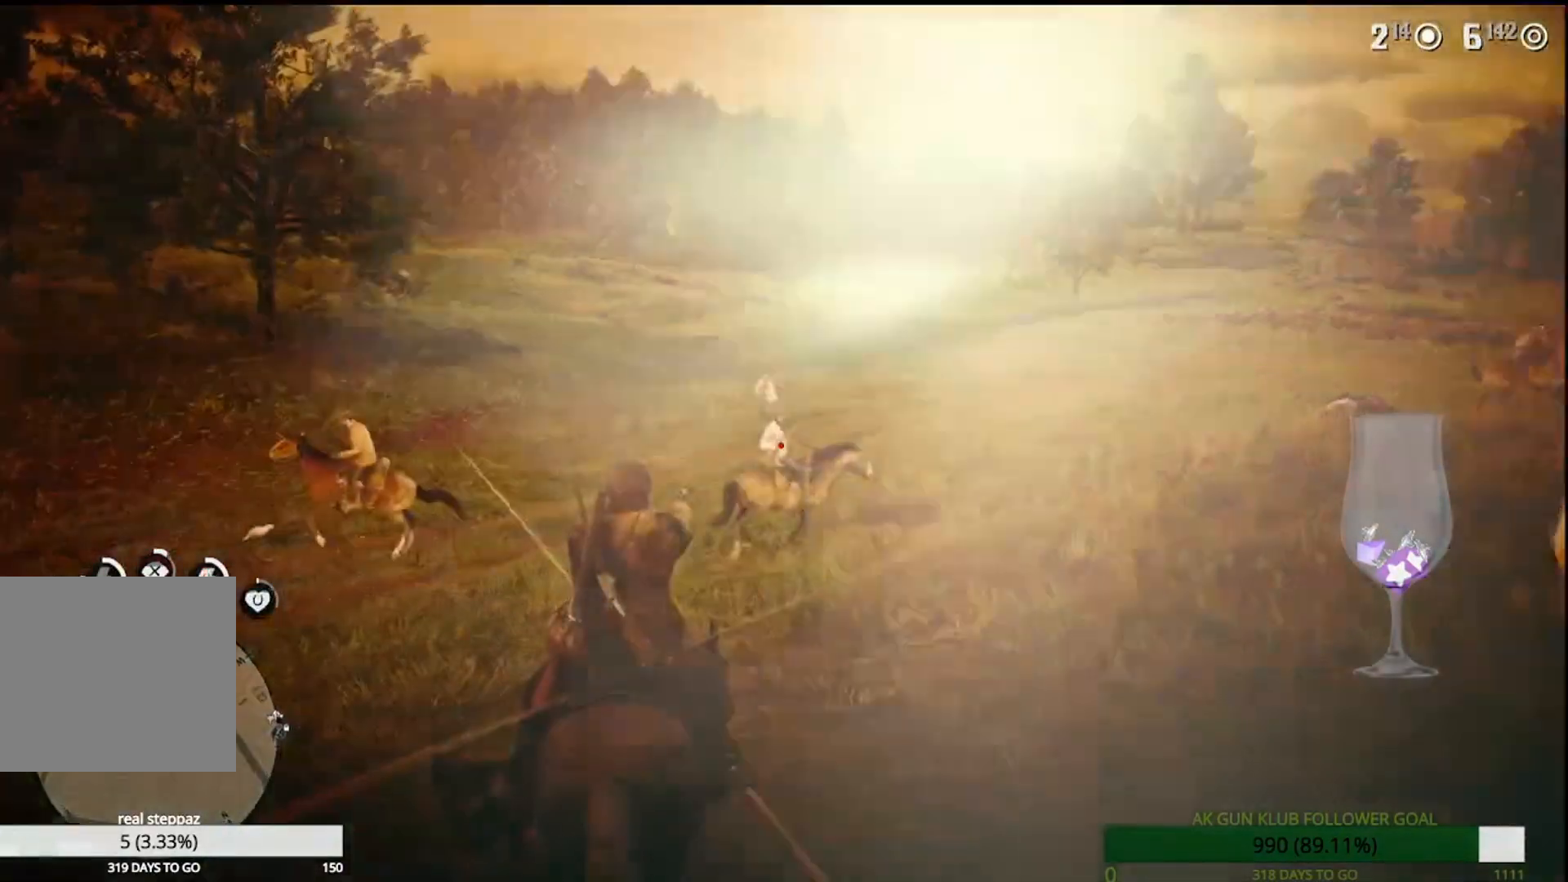
{"dt_ms": 500, "buttons": [], "left_stick": "down-left", "right_stick": "left", "events": [[17, "R1", "up"], [250, "R2", "up"], [333, "L2", "up"], [350, "left_stick", "left"], [350, "right_stick", "left"], [417, "left_stick", "down-left"]]}
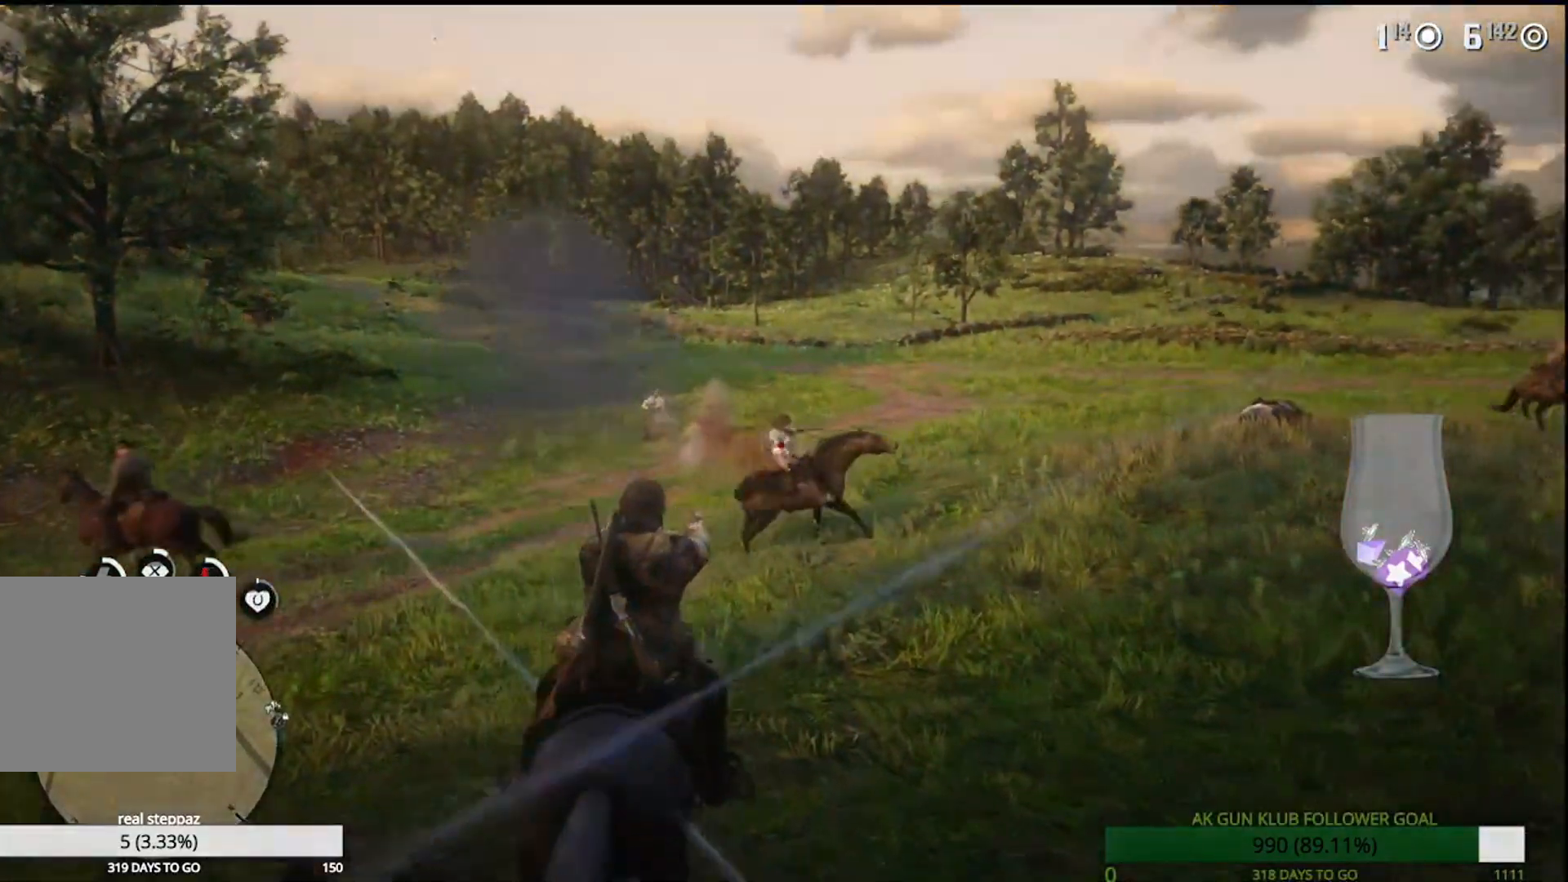
{"dt_ms": 500, "buttons": ["L2", "L3", "R3"], "left_stick": "up", "right_stick": "up-right", "events": [[117, "right_stick", "center"], [183, "left_stick", "left"], [233, "right_stick", "right"], [317, "L2", "down"], [317, "left_stick", "up-left"], [317, "right_stick", "up-right"], [450, "R3", "down"], [467, "L3", "down"], [467, "left_stick", "up"]]}
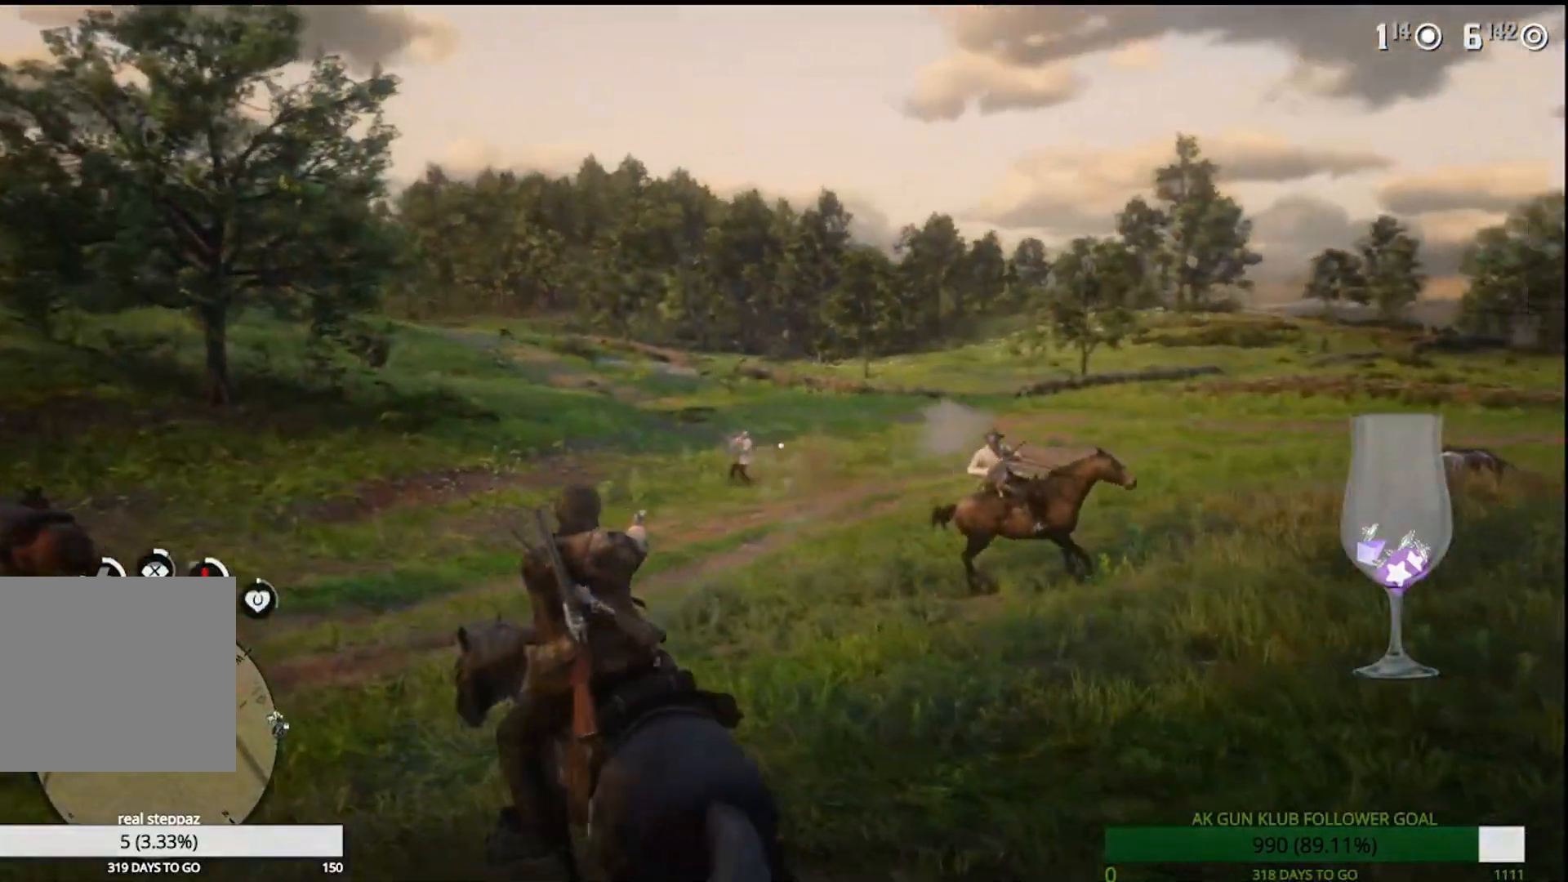
{"dt_ms": 1000, "buttons": ["L2"], "left_stick": "up", "right_stick": "center"}
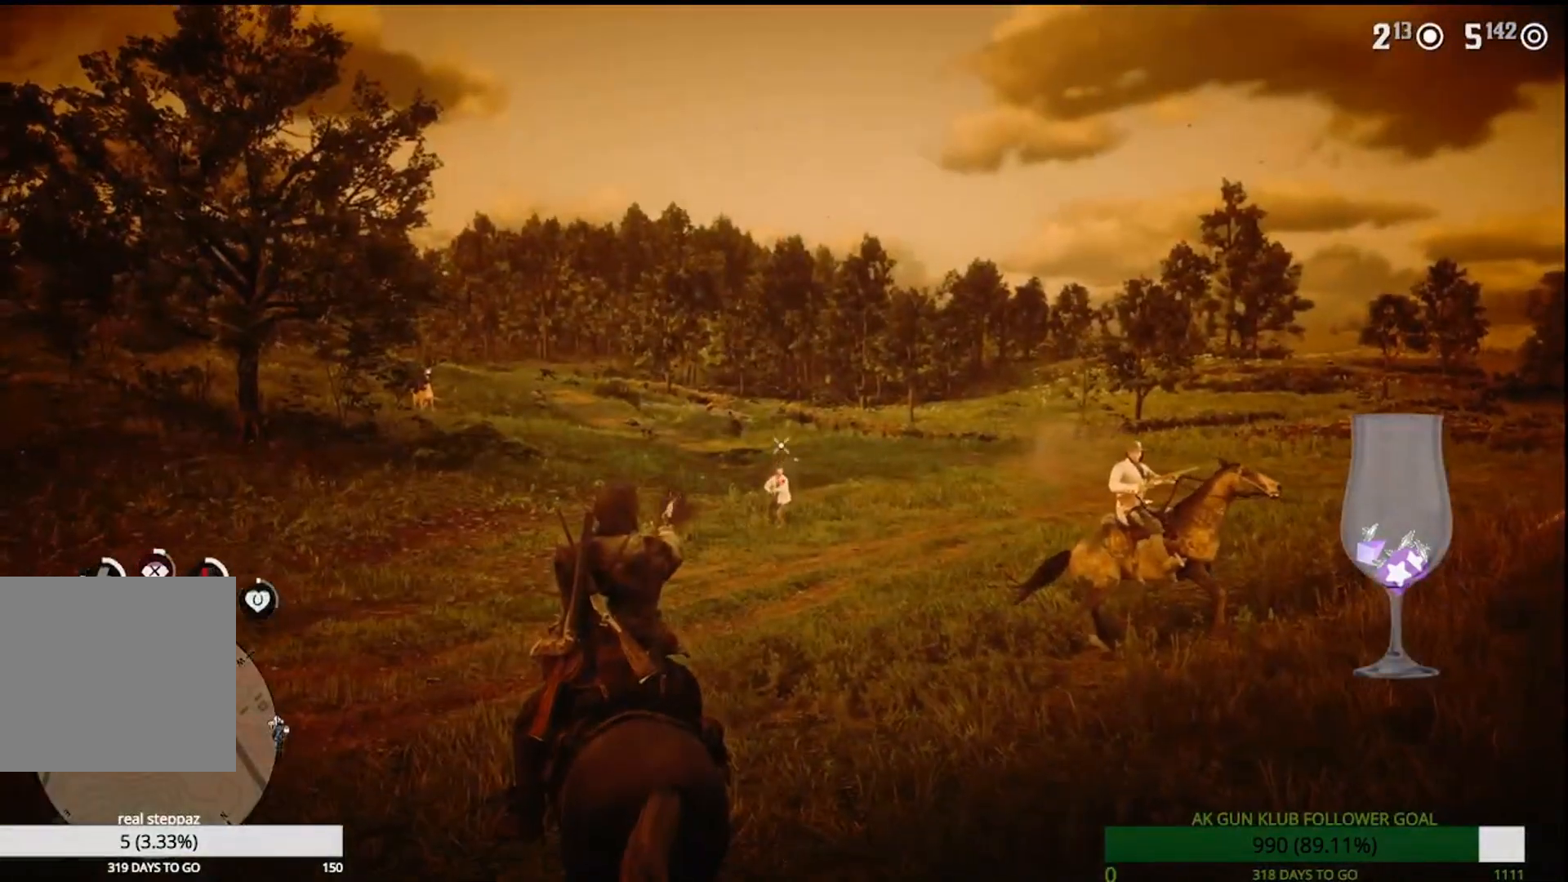
{"dt_ms": 500, "buttons": [], "left_stick": "right", "right_stick": "right", "events": [[17, "left_stick", "up-right"], [150, "L2", "up"], [167, "left_stick", "right"], [200, "right_stick", "right"]]}
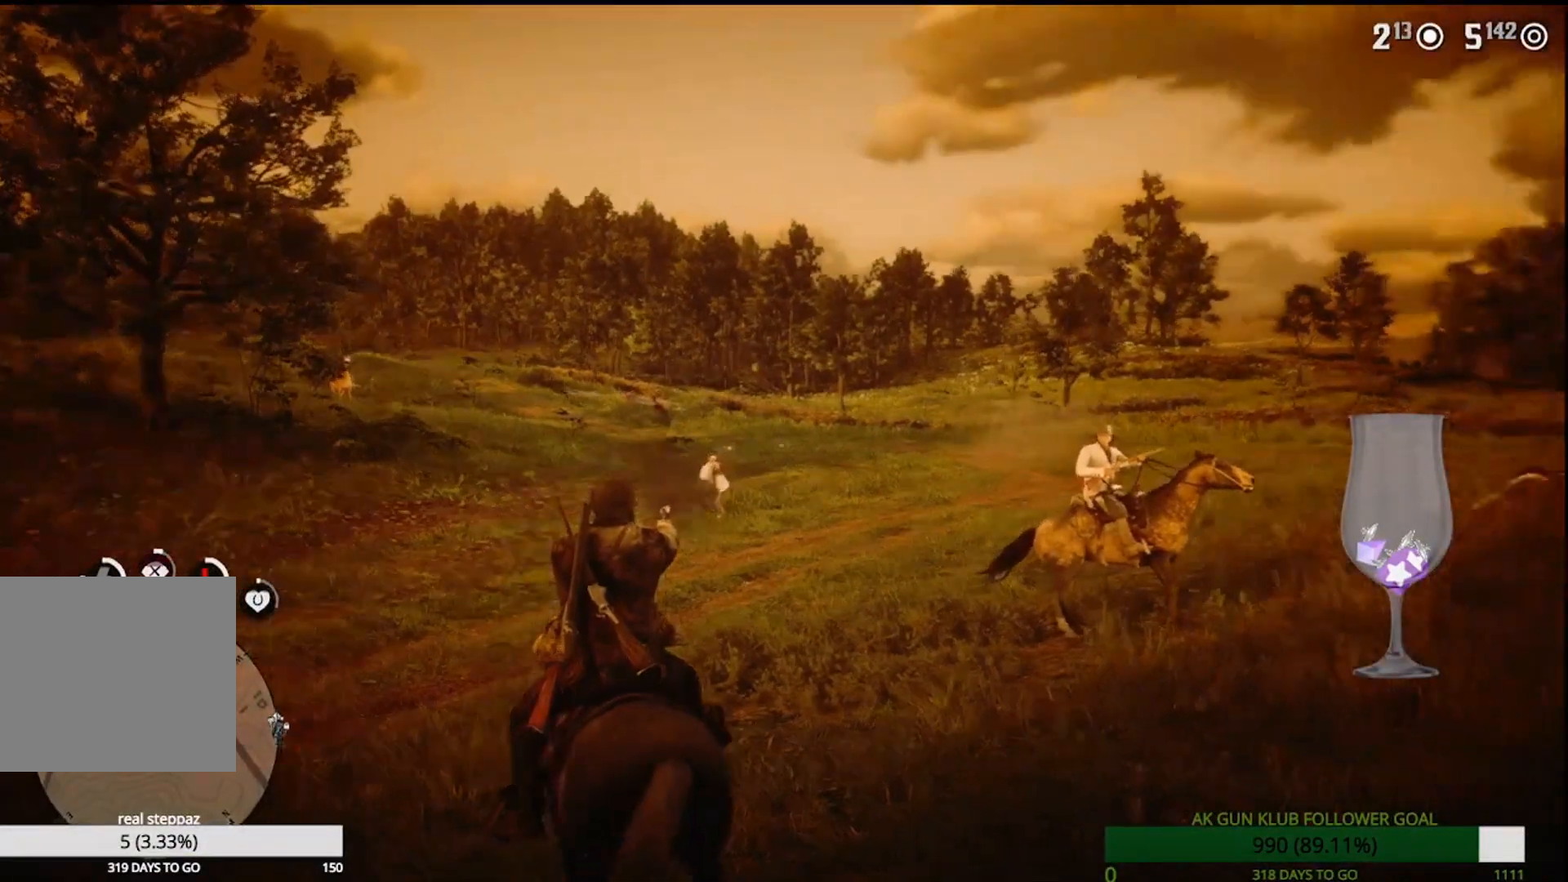
{"dt_ms": 500, "buttons": ["L2", "R1", "R2"], "left_stick": "up-left", "right_stick": "center"}
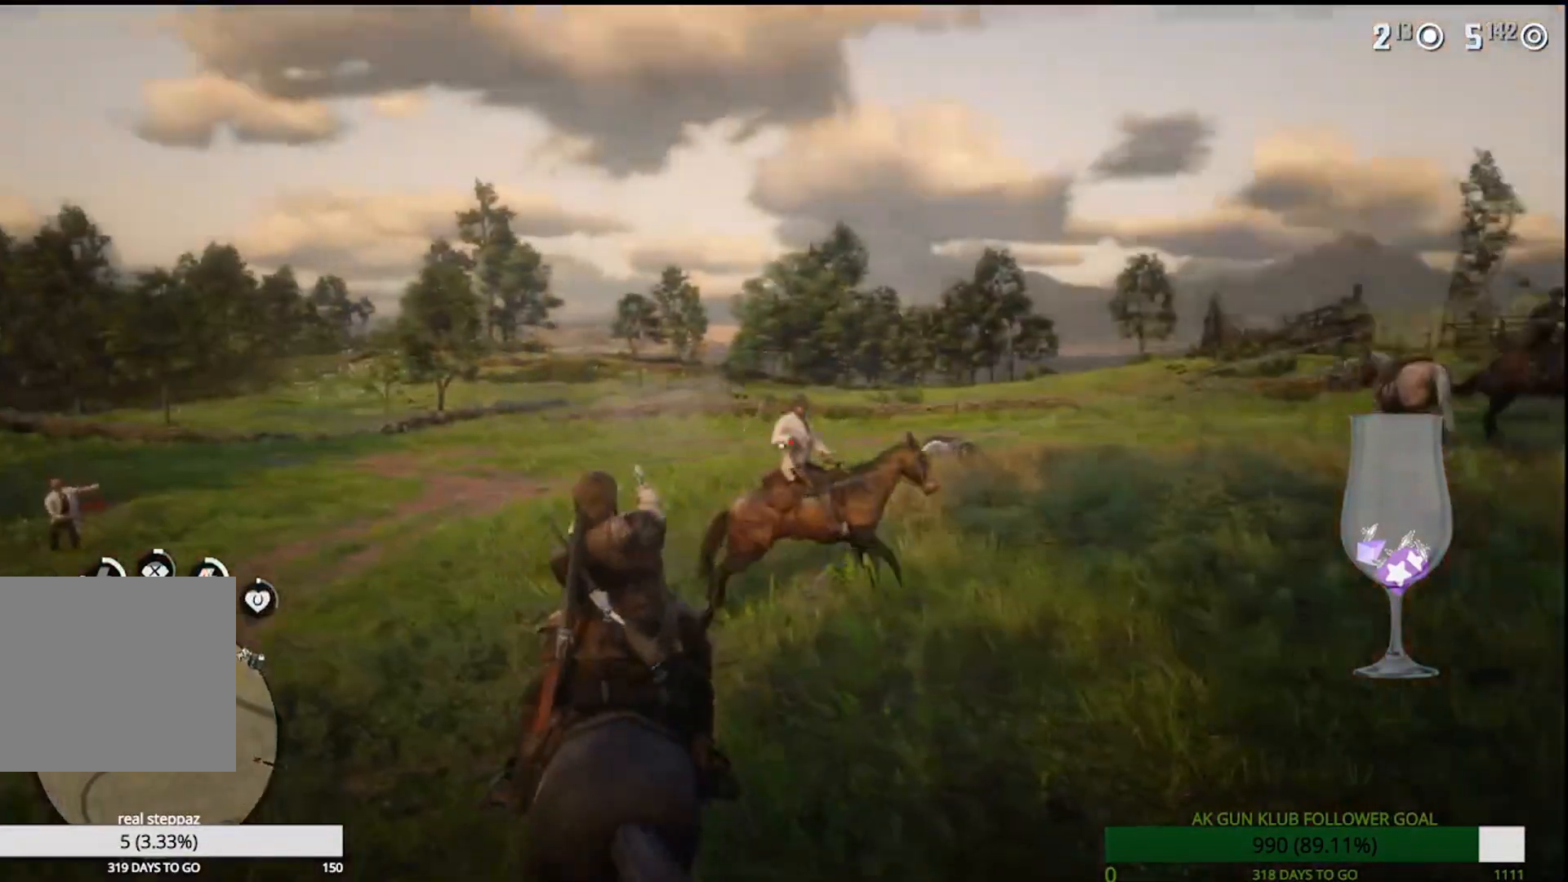
{"dt_ms": 500, "buttons": [], "left_stick": "right", "right_stick": "center", "events": [[100, "left_stick", "up-right"], [133, "R1", "up"], [150, "R2", "up"], [383, "L2", "up"], [450, "left_stick", "right"]]}
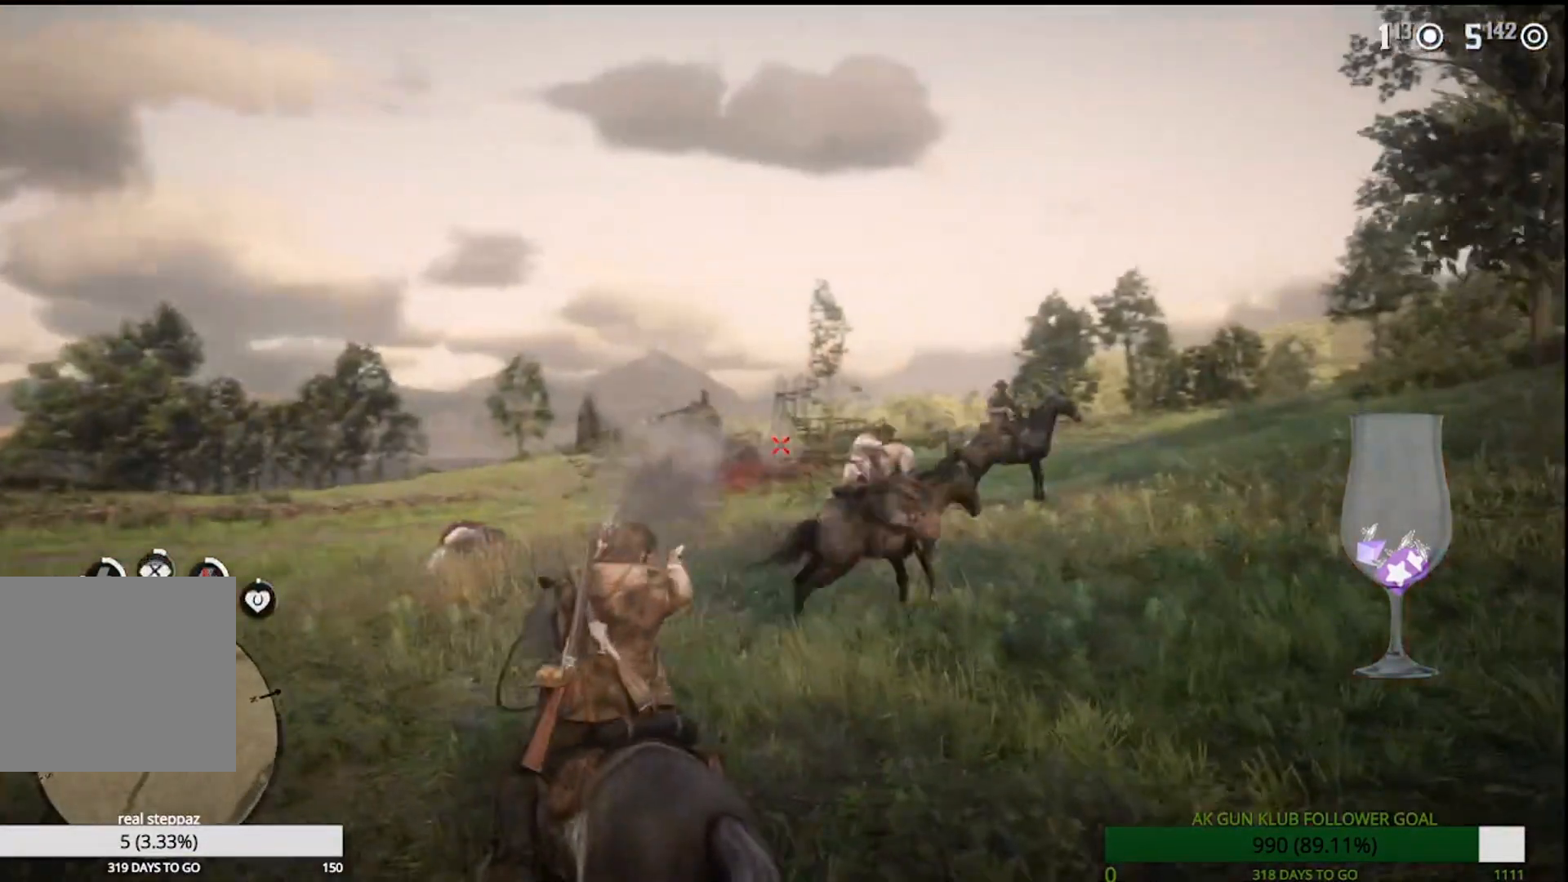
{"dt_ms": 500, "buttons": ["L2"], "left_stick": "up", "right_stick": "center"}
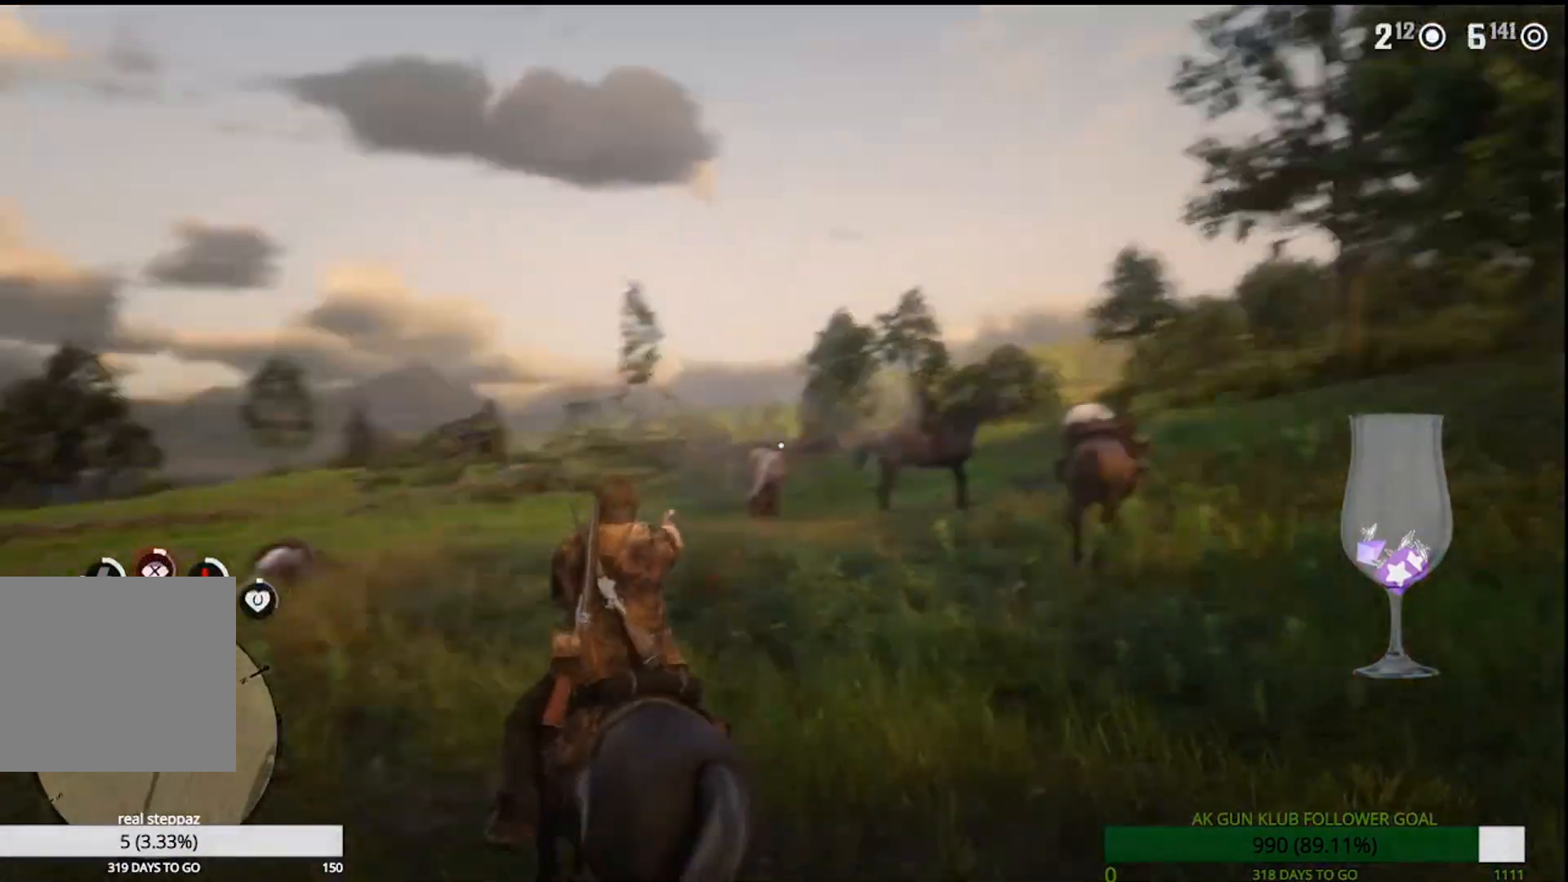
{"dt_ms": 500, "buttons": ["L2", "R1", "R2"], "left_stick": "up", "right_stick": "center", "events": [[283, "R1", "down"], [283, "R2", "down"]]}
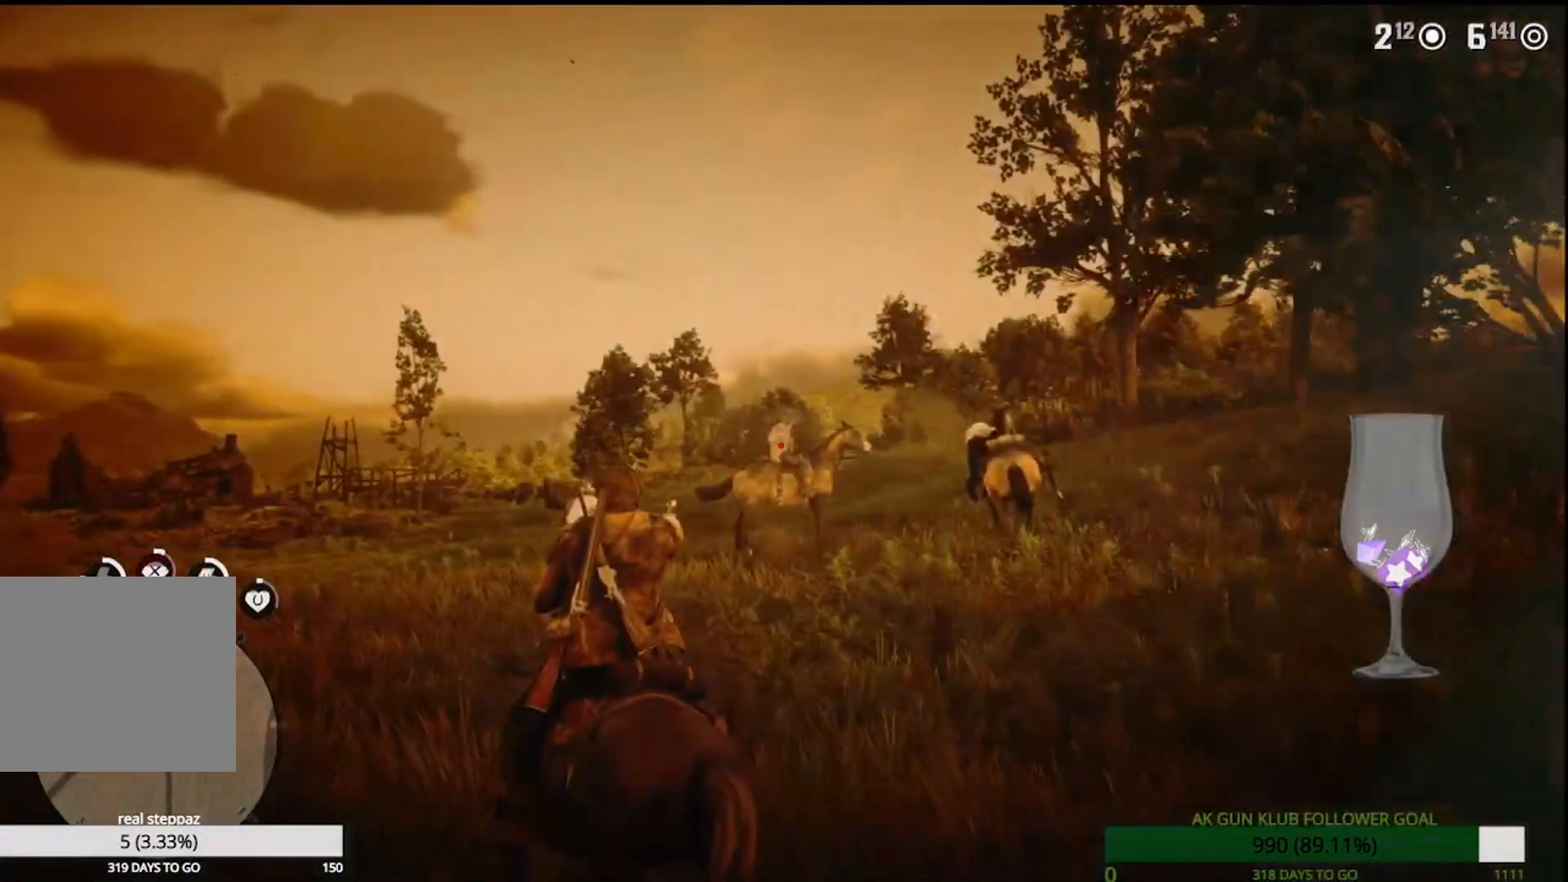
{"dt_ms": 500, "buttons": ["L2"], "left_stick": "right", "right_stick": "down-right"}
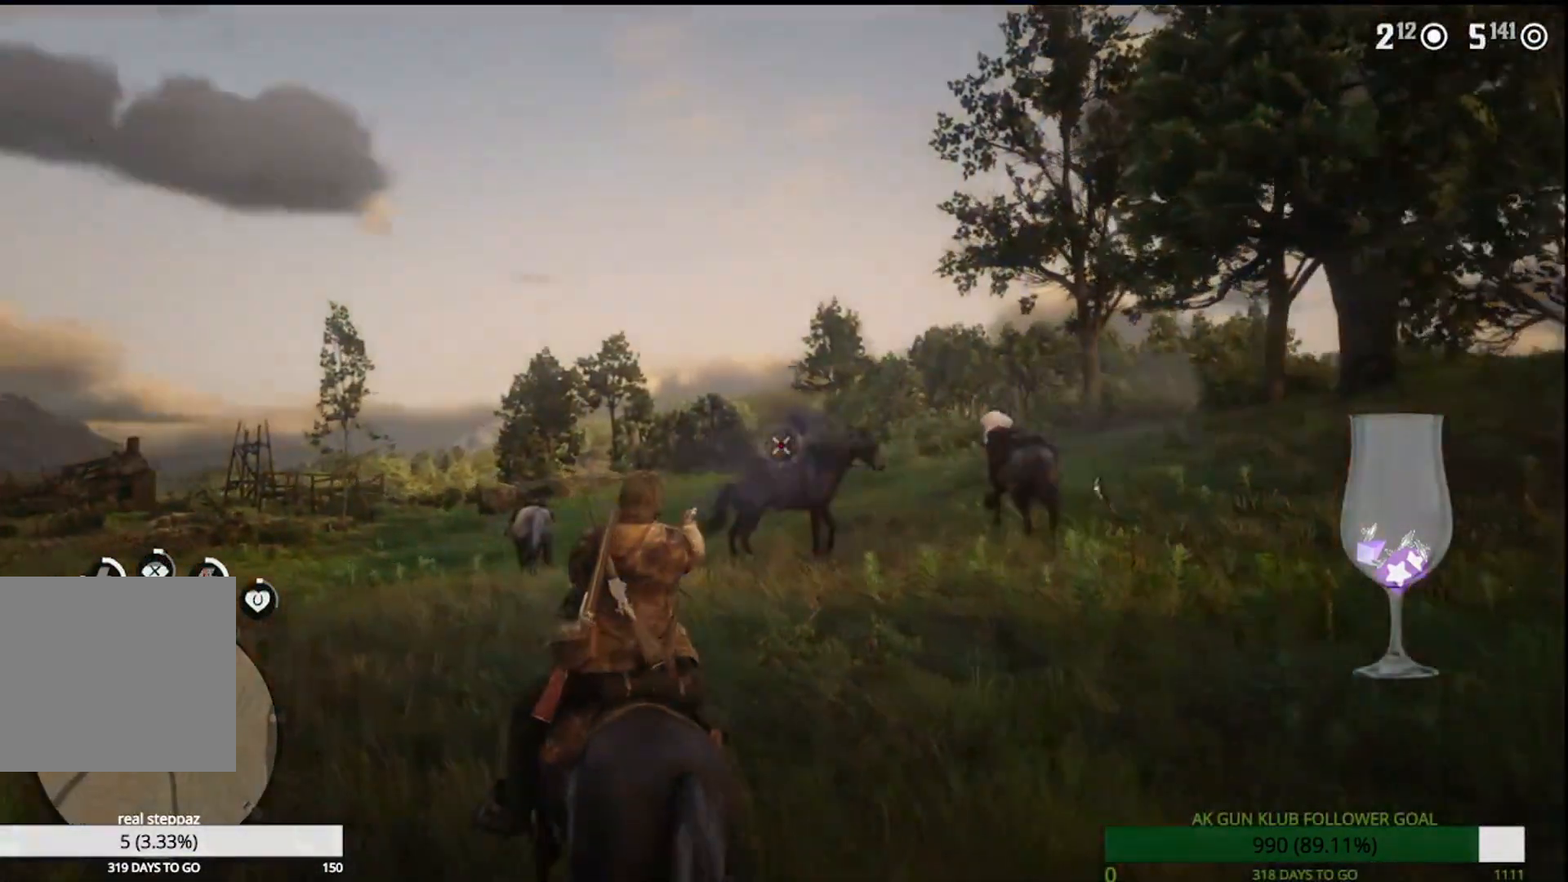
{"dt_ms": 500, "buttons": ["L2"], "left_stick": "up-right", "right_stick": "down", "events": [[83, "left_stick", "up-right"], [117, "R3", "down"], [117, "right_stick", "center"], [200, "right_stick", "down"], [267, "R3", "up"]]}
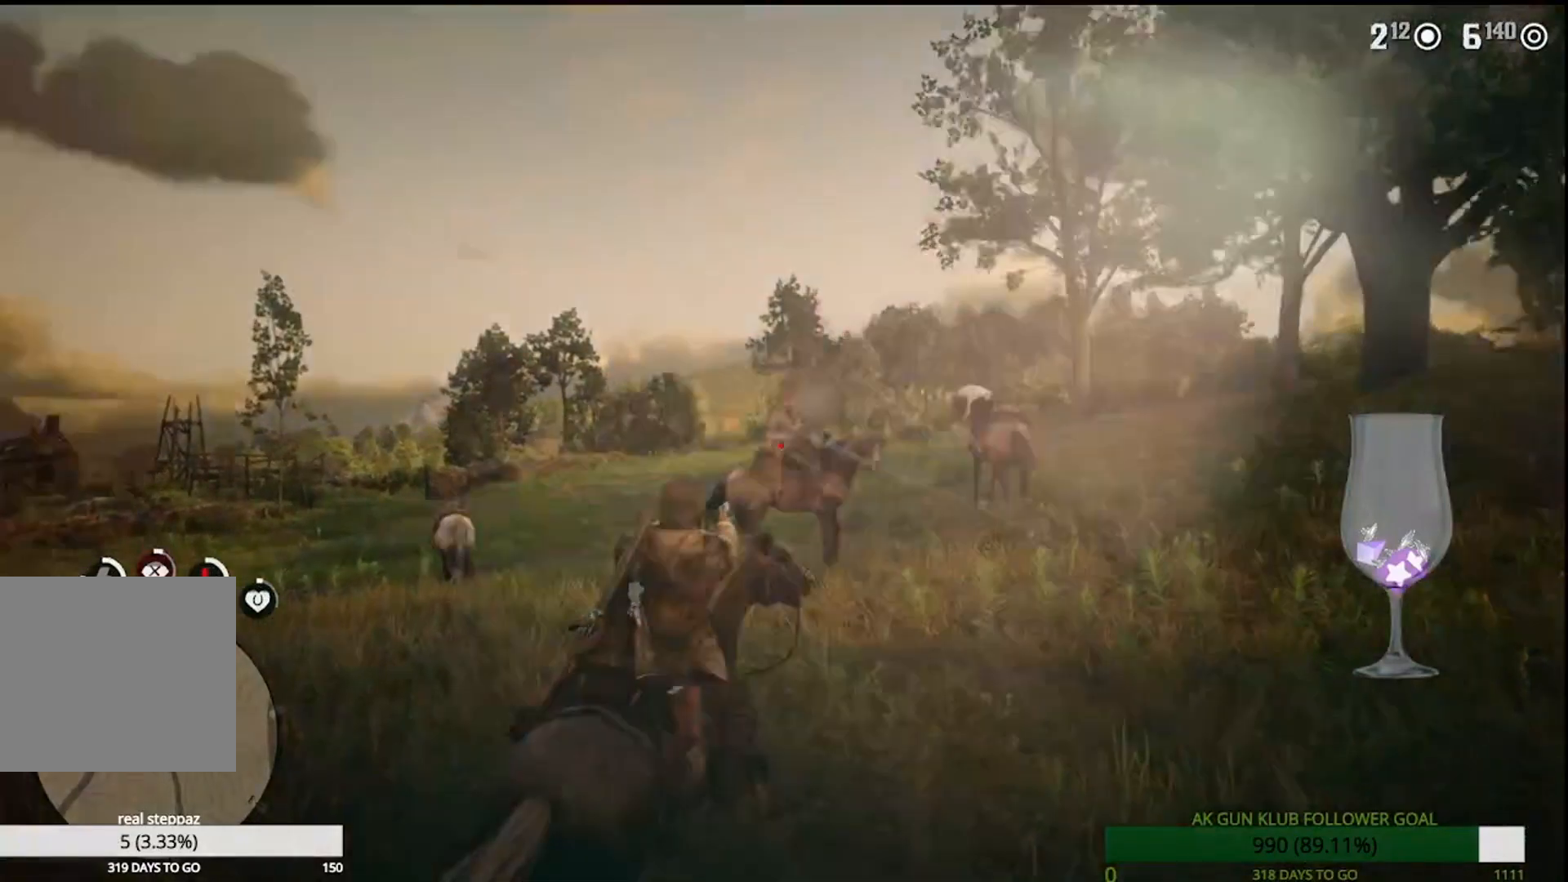
{"dt_ms": 500, "buttons": ["L2"], "left_stick": "up", "right_stick": "center", "events": [[150, "right_stick", "down-right"], [317, "right_stick", "center"], [367, "left_stick", "up"]]}
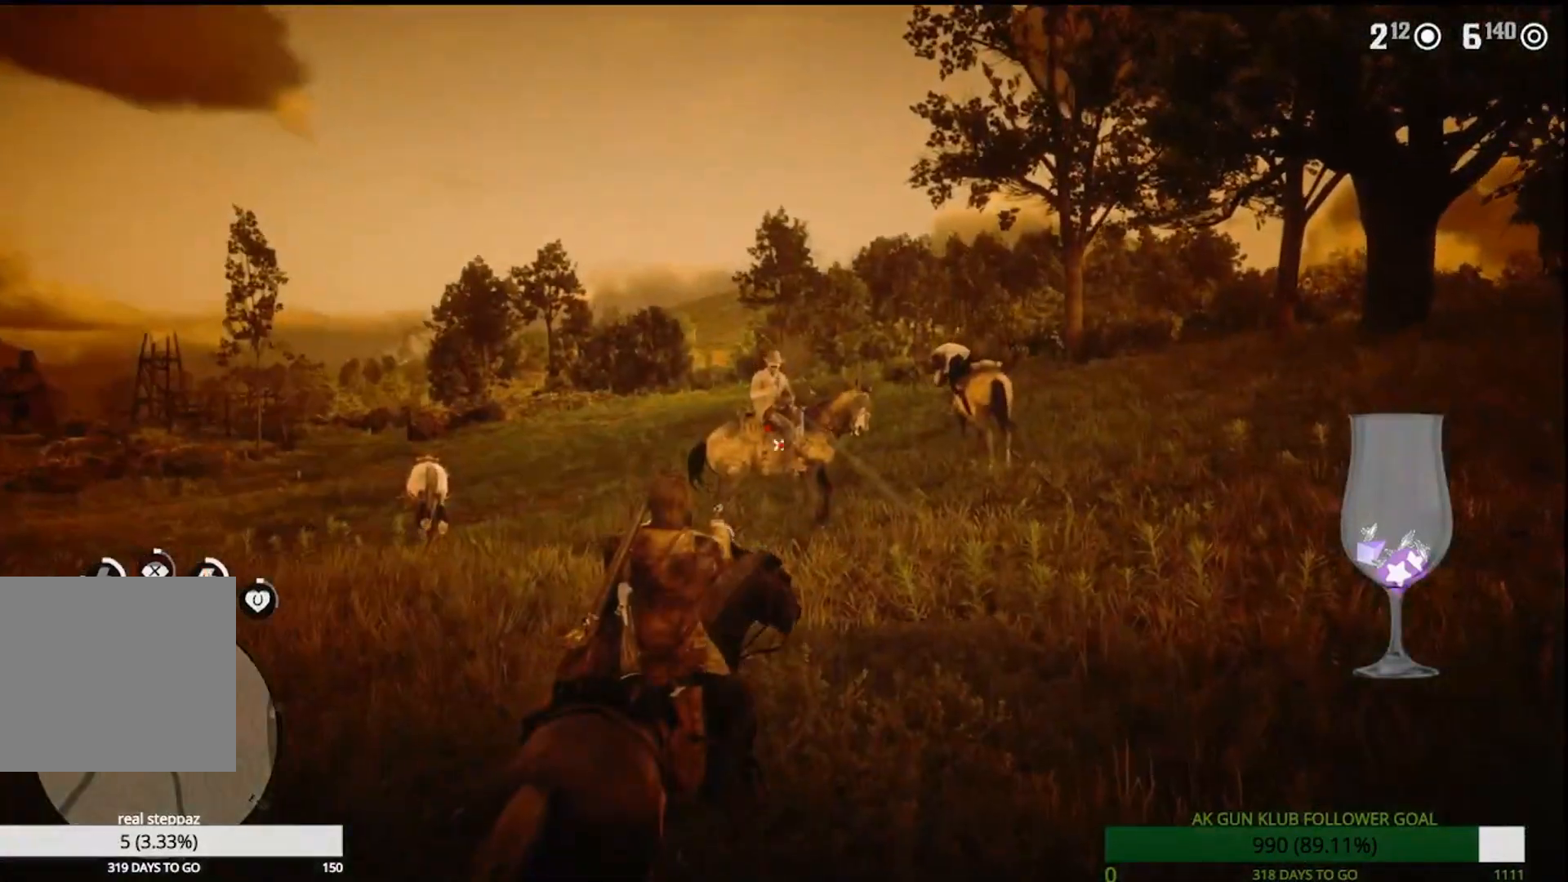
{"dt_ms": 500, "buttons": ["L2"], "left_stick": "up", "right_stick": "center", "events": [[83, "R2", "down"], [100, "R1", "down"], [250, "R1", "up"], [367, "R2", "up"]]}
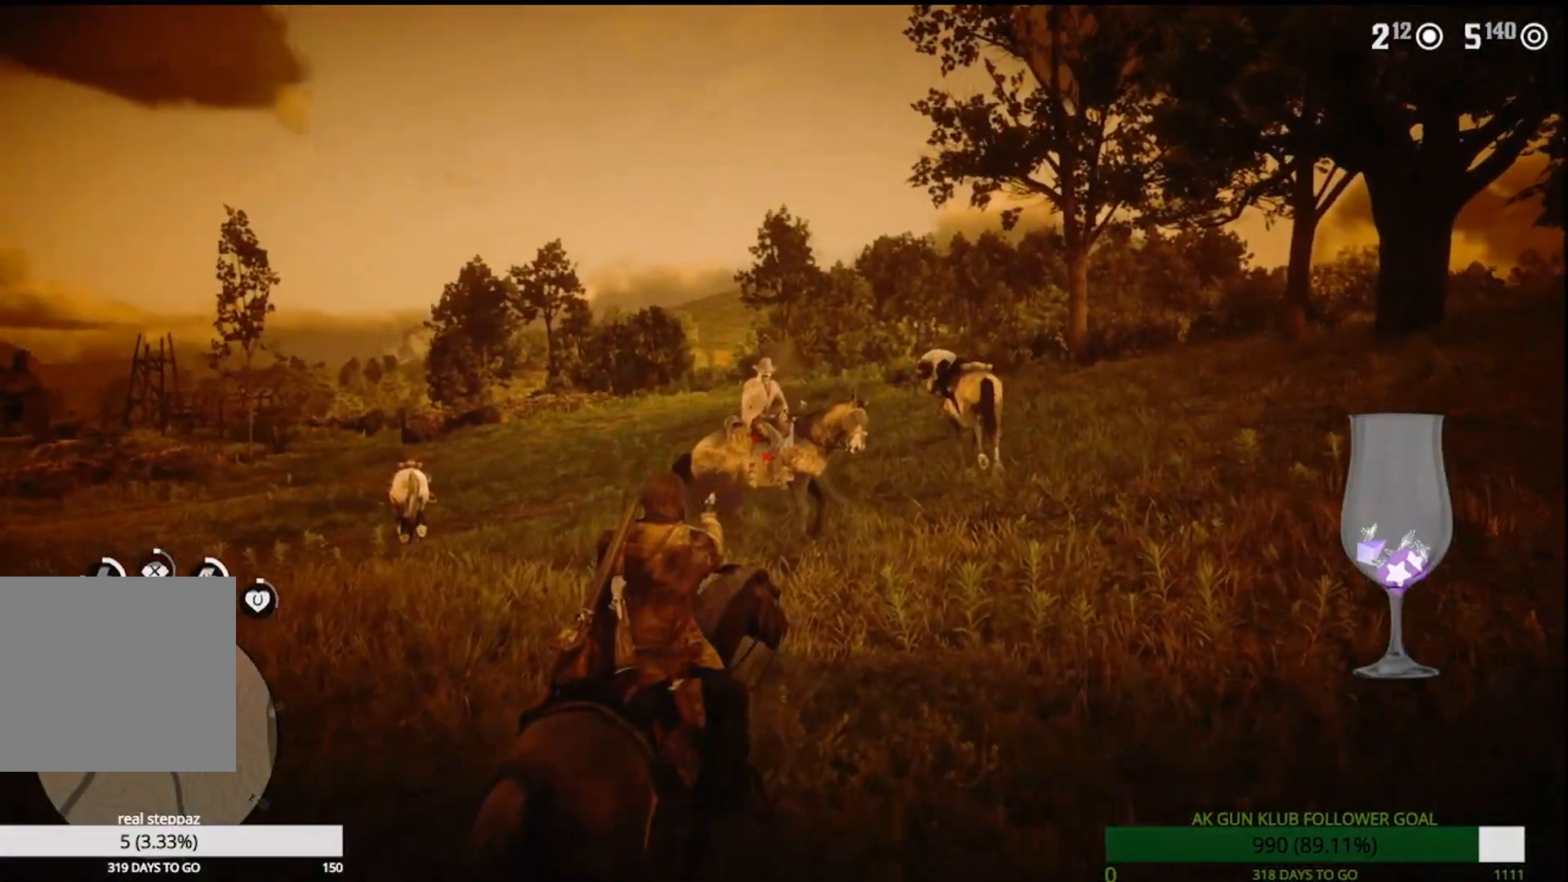
{"dt_ms": 500, "buttons": [], "left_stick": "right", "right_stick": "center", "events": [[17, "R1", "down"], [17, "R2", "down"], [150, "R1", "up"], [167, "R2", "up"], [417, "L2", "up"], [467, "left_stick", "right"]]}
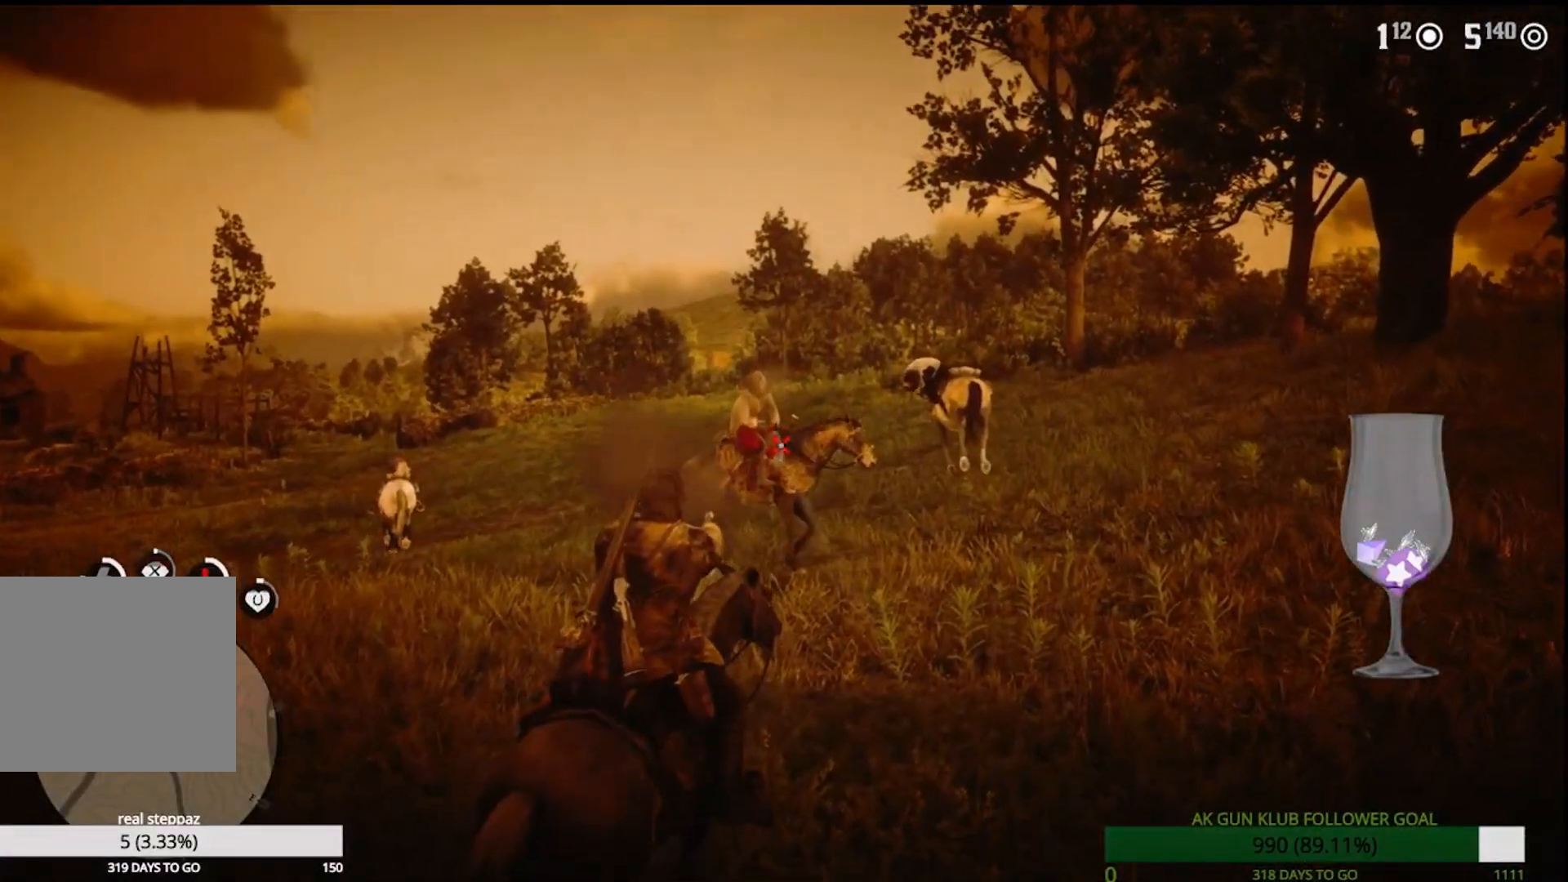
{"dt_ms": 500, "buttons": ["L2", "L3", "R3"], "left_stick": "up-right", "right_stick": "center", "events": [[167, "right_stick", "right"], [317, "L2", "down"], [333, "R2", "down"], [333, "right_stick", "center"], [400, "R2", "up"], [400, "left_stick", "up-right"], [450, "R3", "down"], [467, "L3", "down"]]}
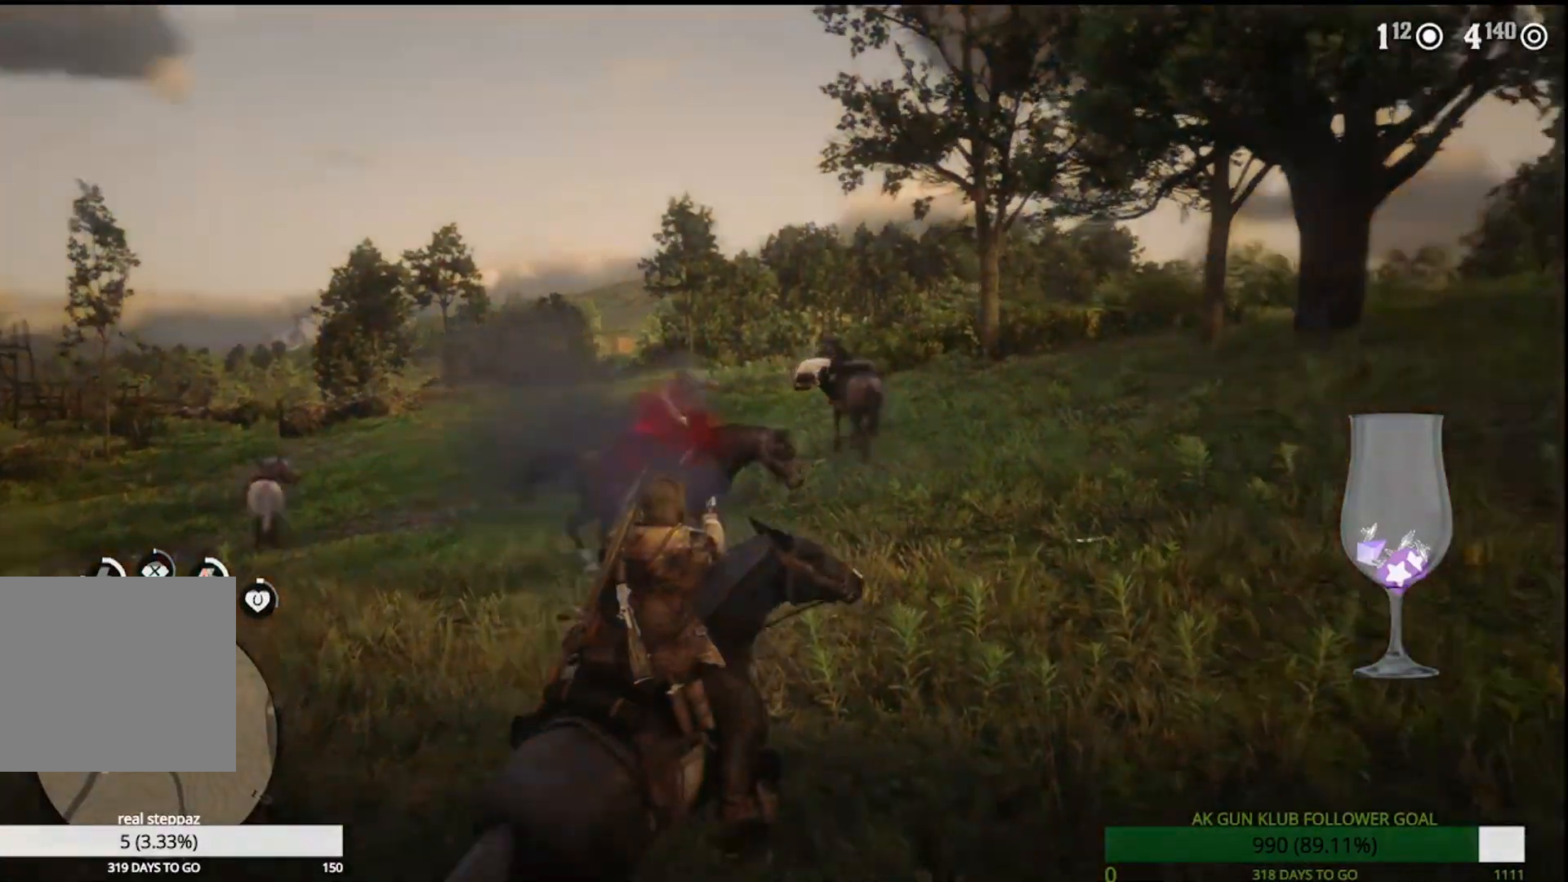
{"dt_ms": 500, "buttons": ["L2", "R1", "R2"], "left_stick": "up", "right_stick": "center", "events": [[83, "R3", "up"], [150, "L3", "up"], [283, "left_stick", "up"], [367, "R1", "down"], [367, "R2", "down"]]}